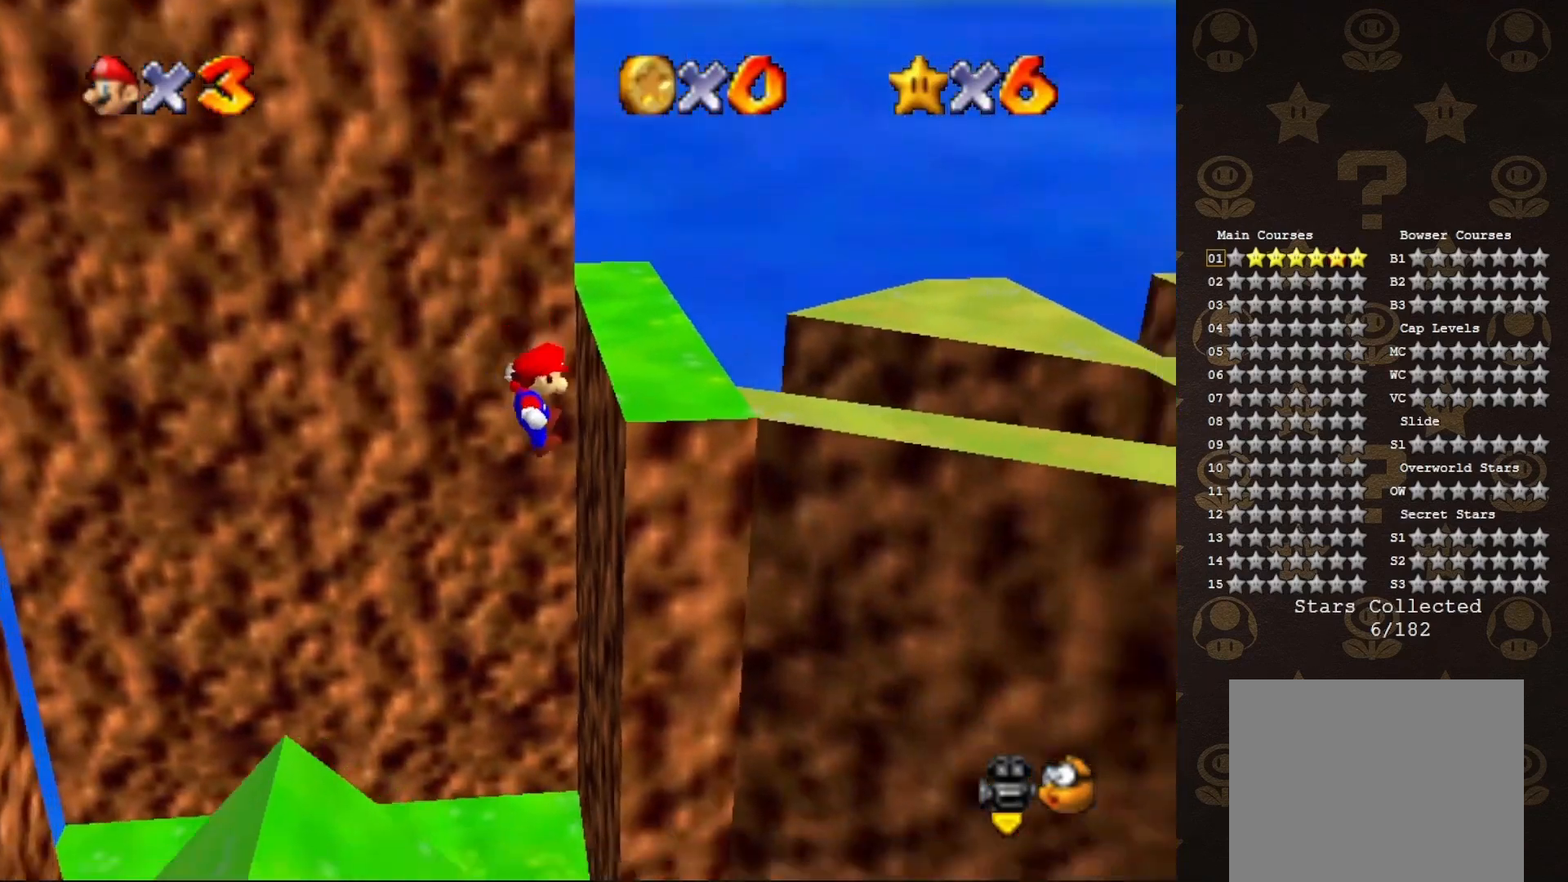
Gameplay with a controller (Nintendo layout); each line is a JSON object with the inputs held at the frame after it. "events" lists button and stick changes between this image and that frame as [ms after this image, input, new state], when the widget could be followed in between. Not read: L3 R3 Z.
{"buttons": ["C_LEFT"], "left_stick": "center", "events": [[50, "A", "up"], [200, "A", "down"], [417, "A", "up"], [500, "C_LEFT", "down"], [500, "left_stick", "center"]]}
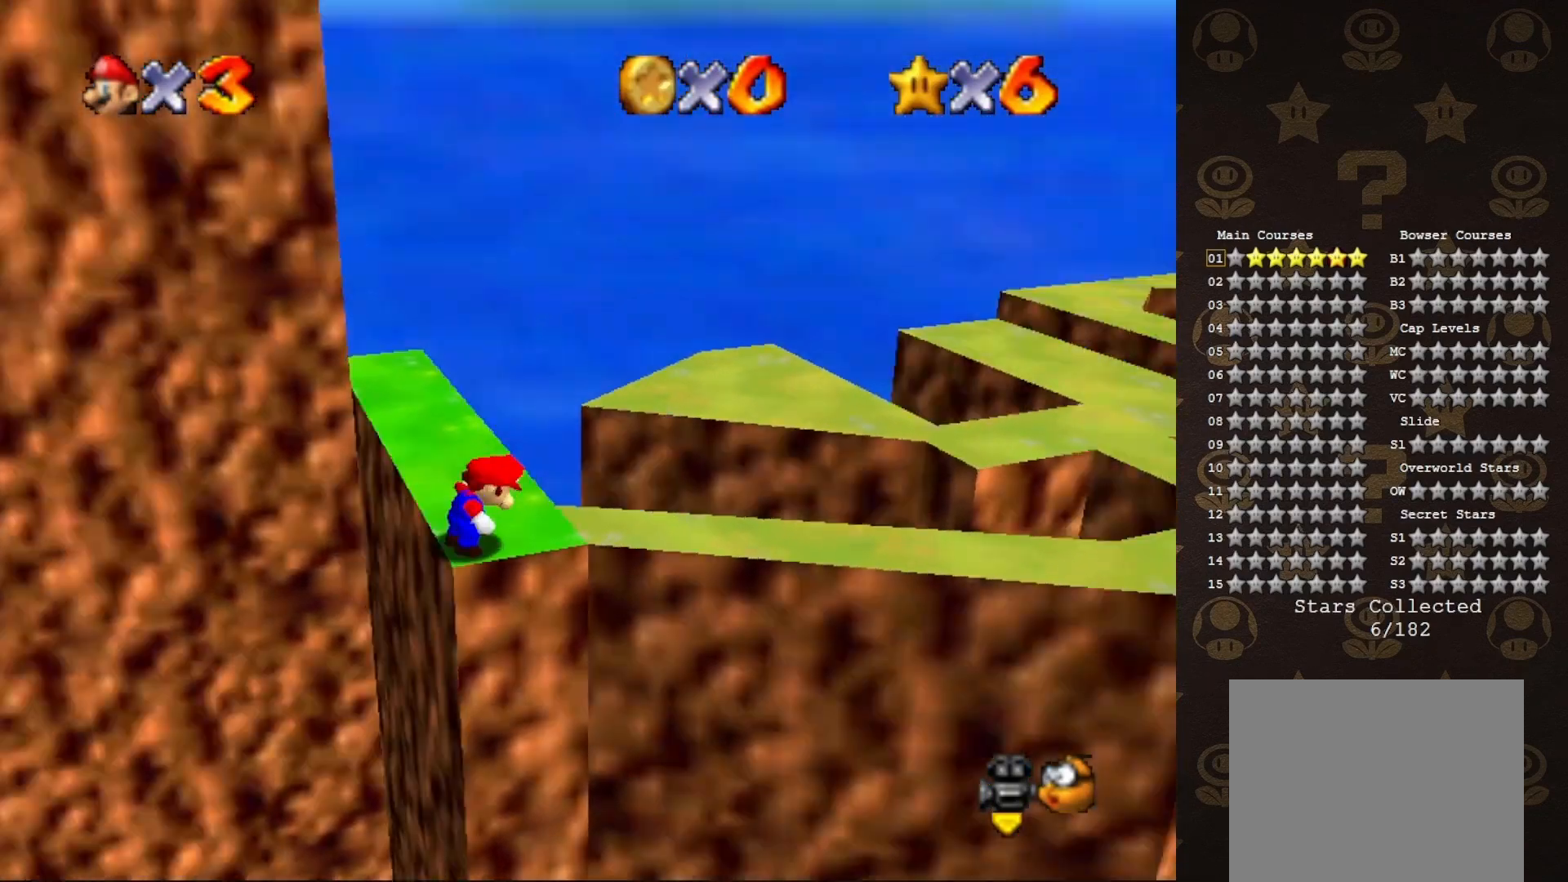
{"buttons": [], "left_stick": "center", "events": [[200, "C_LEFT", "up"]]}
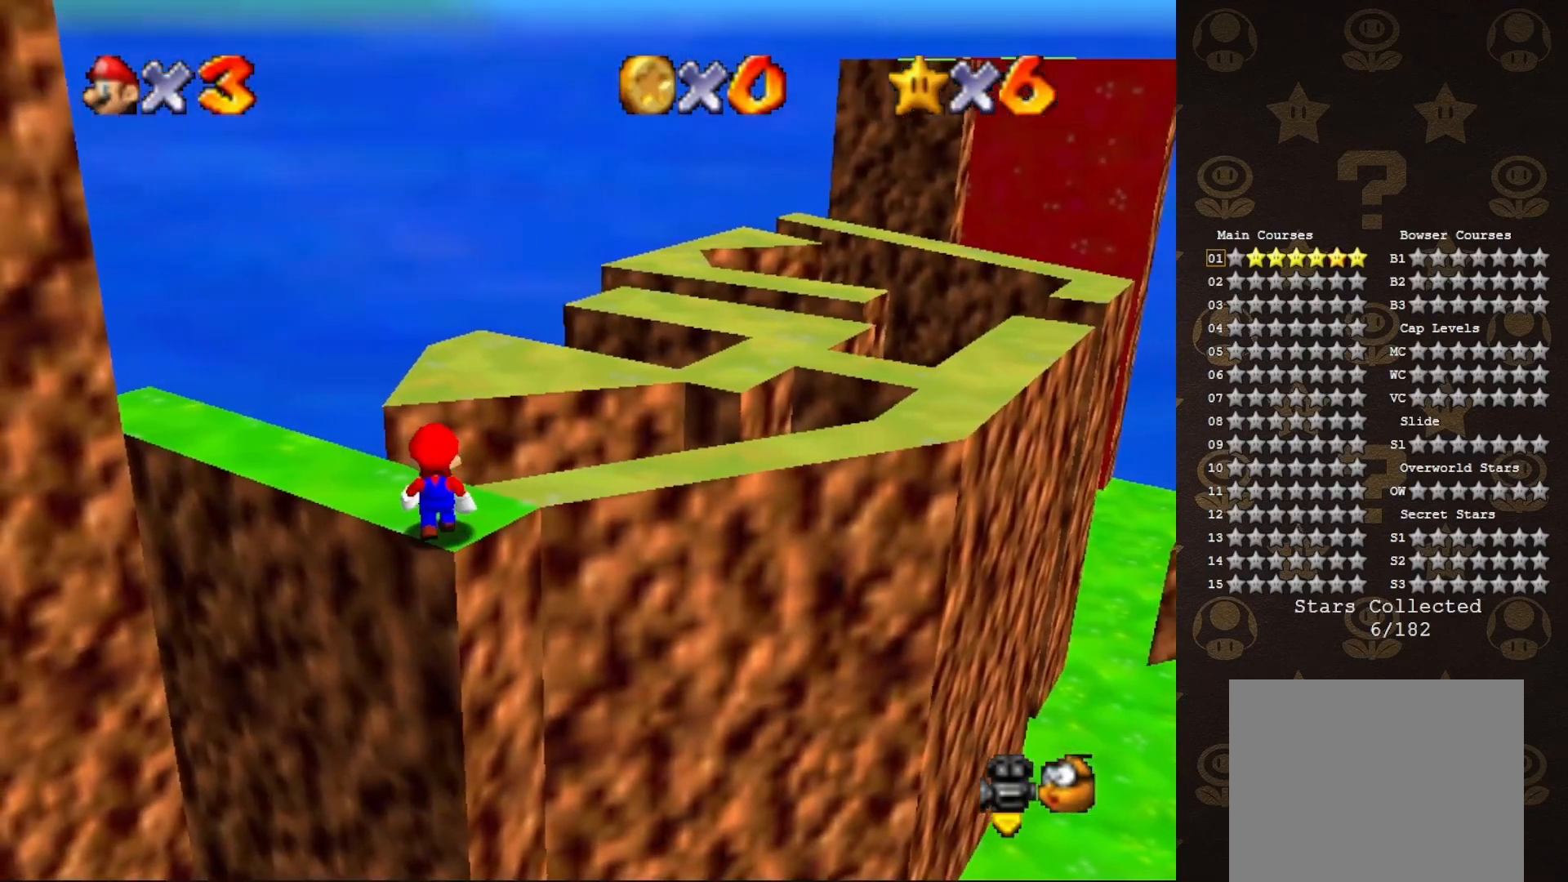
{"buttons": [], "left_stick": "up-right", "events": [[83, "left_stick", "up-right"]]}
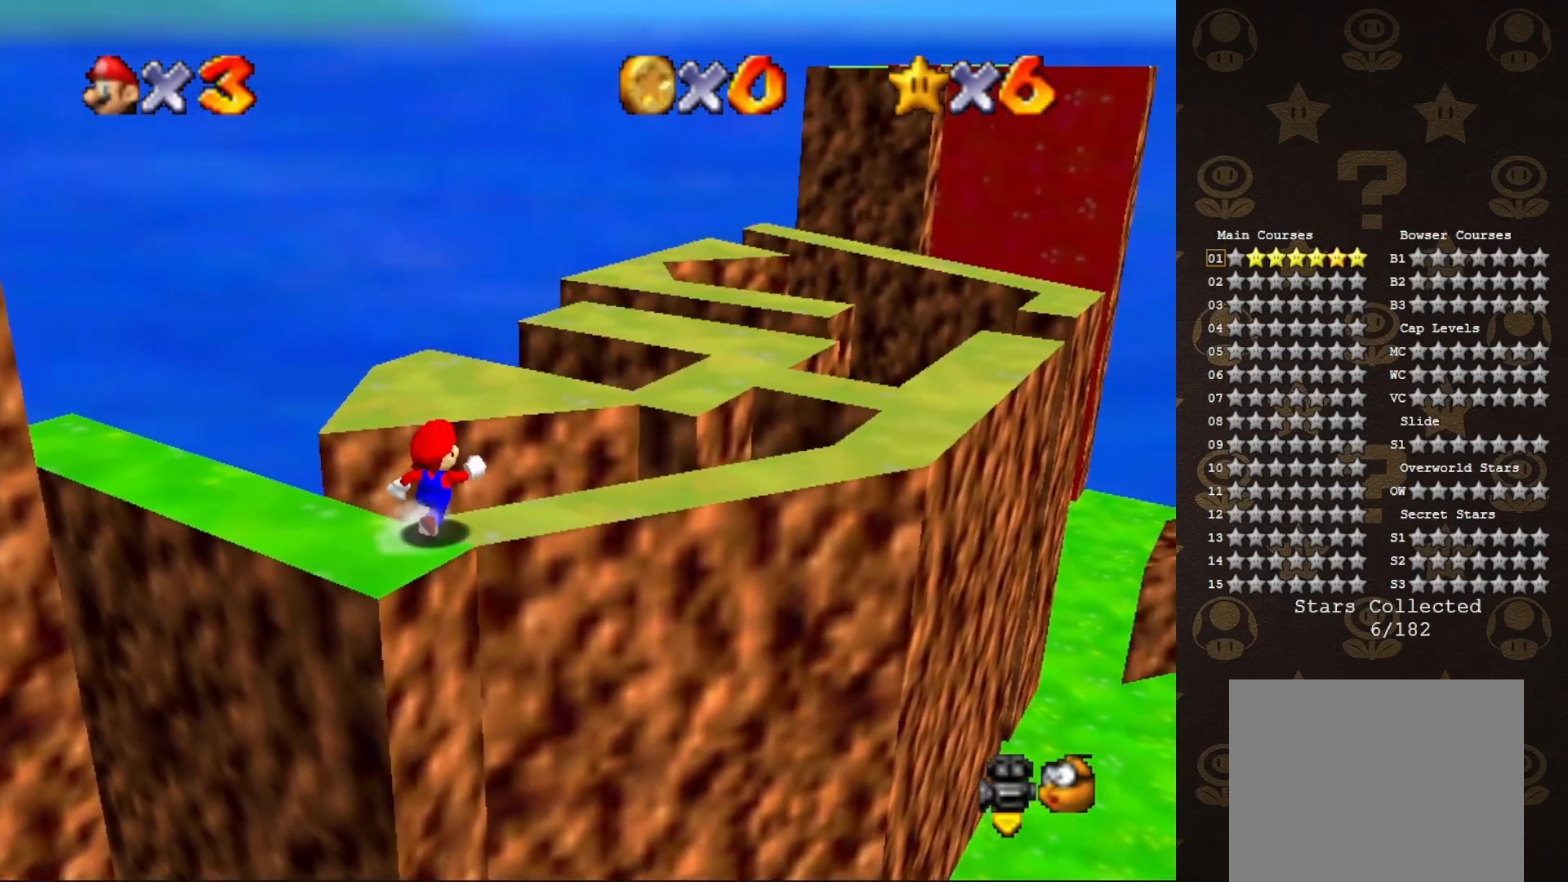
{"buttons": ["A"], "left_stick": "down-left", "events": [[117, "A", "down"], [150, "left_stick", "center"], [233, "left_stick", "down-left"]]}
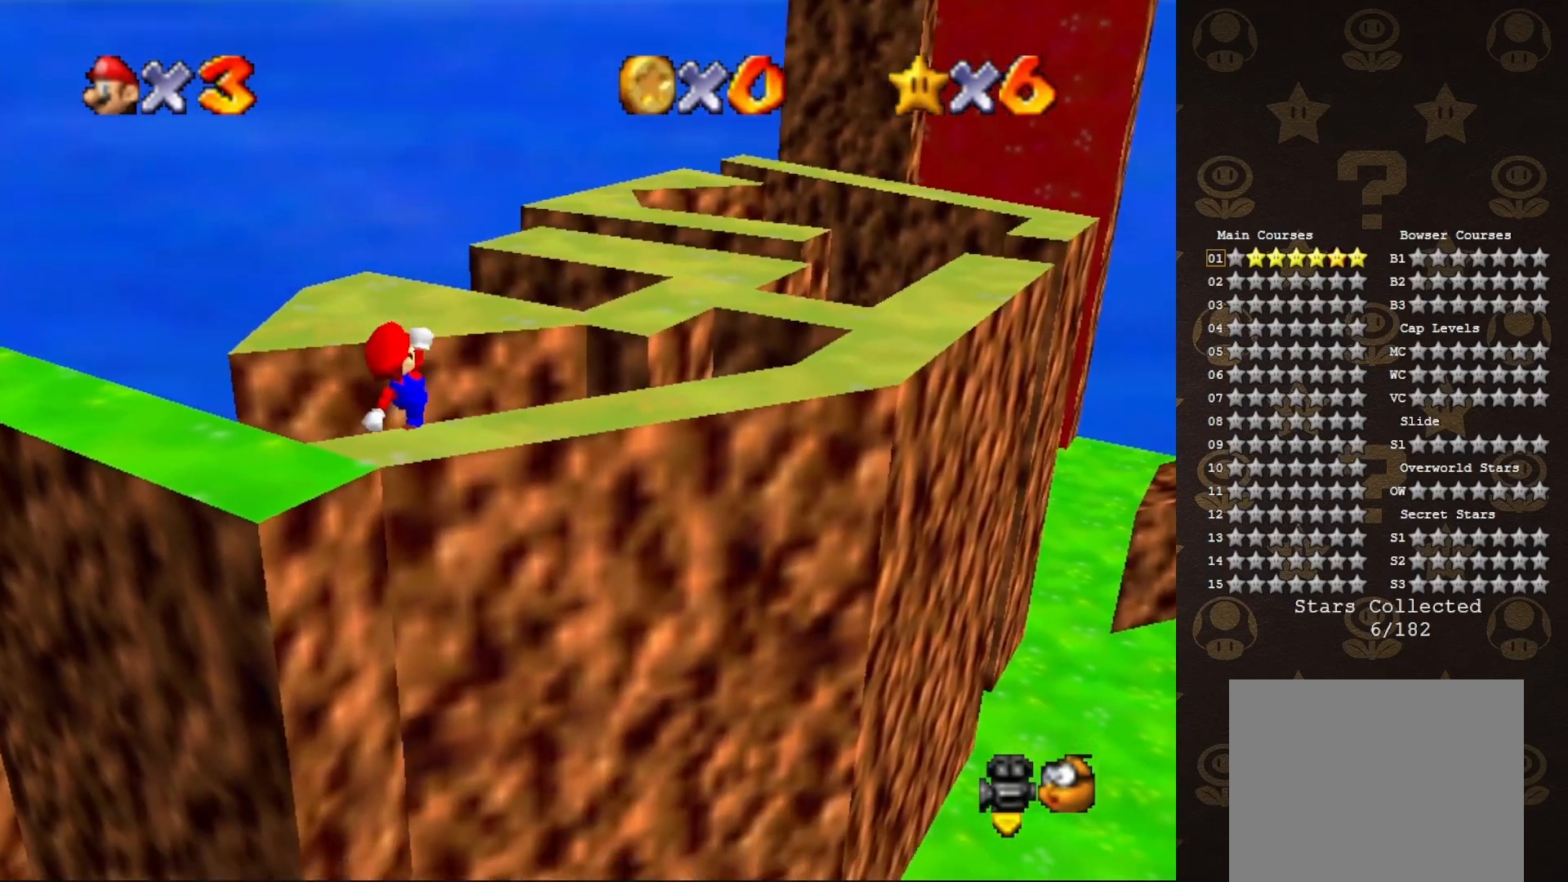
{"buttons": ["C_RIGHT"], "left_stick": "center", "events": [[100, "A", "up"], [167, "A", "down"], [200, "A", "up"], [283, "C_RIGHT", "down"], [417, "C_RIGHT", "up"], [483, "C_RIGHT", "down"], [483, "left_stick", "center"]]}
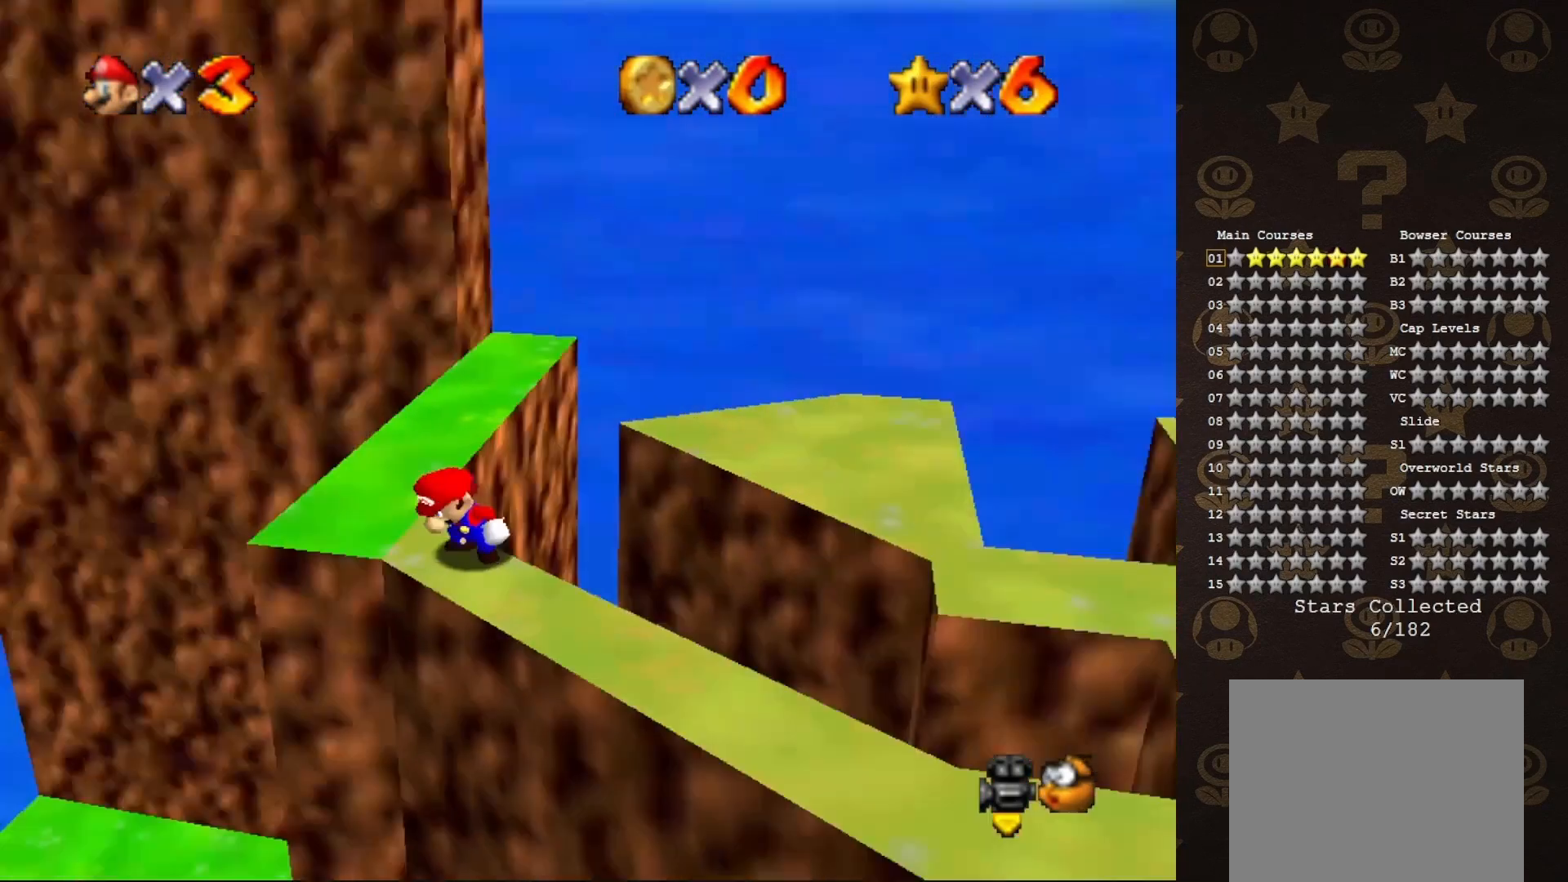
{"buttons": [], "left_stick": "up-left", "events": [[67, "C_RIGHT", "up"], [450, "left_stick", "up-left"]]}
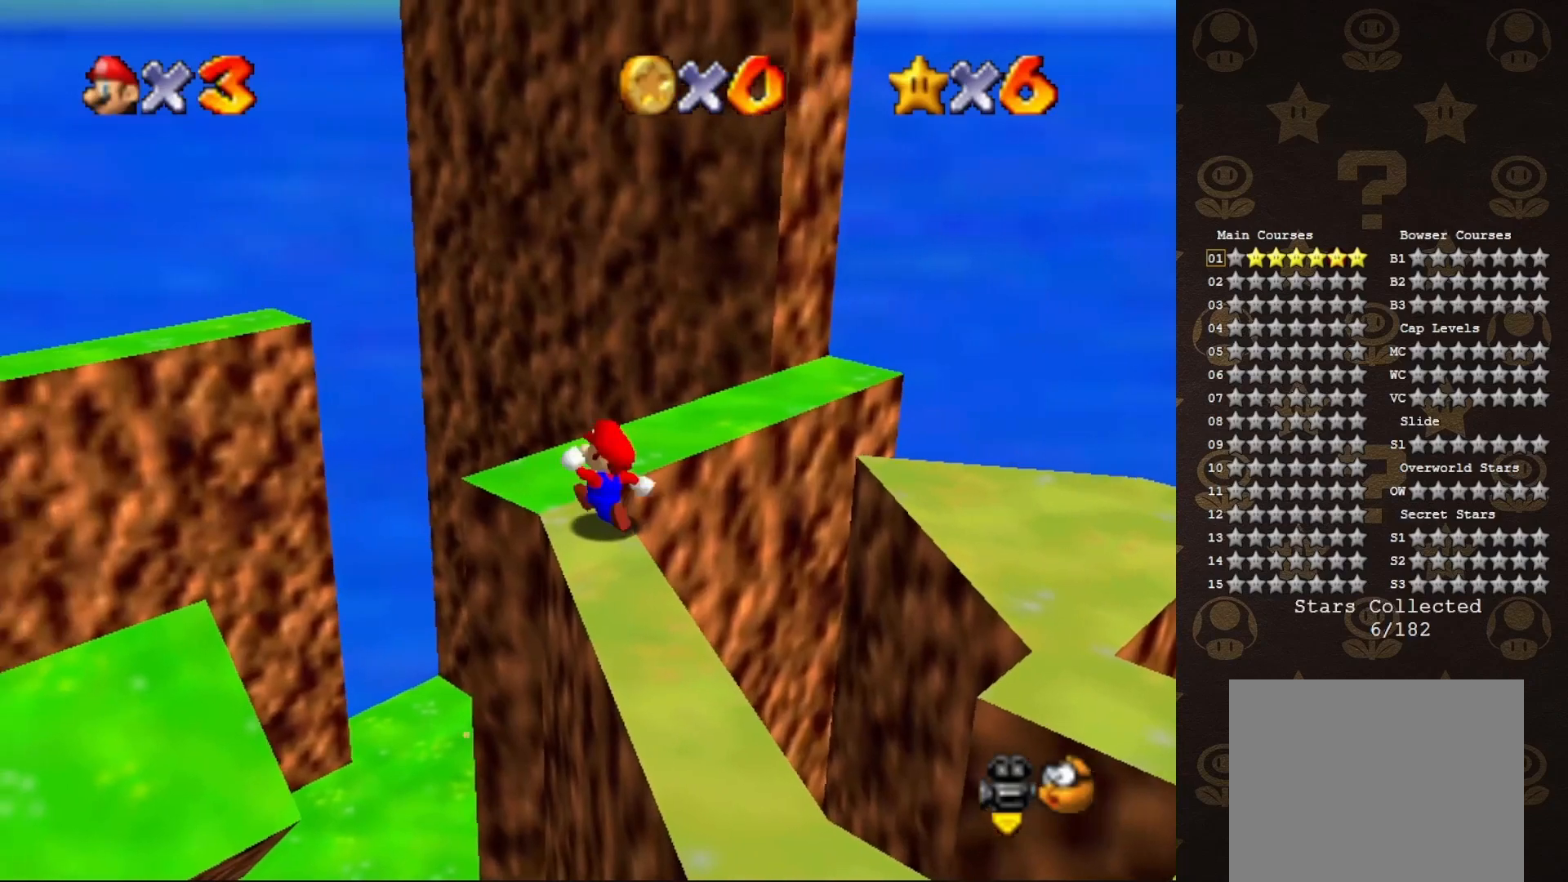
{"buttons": [], "left_stick": "up", "events": [[333, "left_stick", "up"]]}
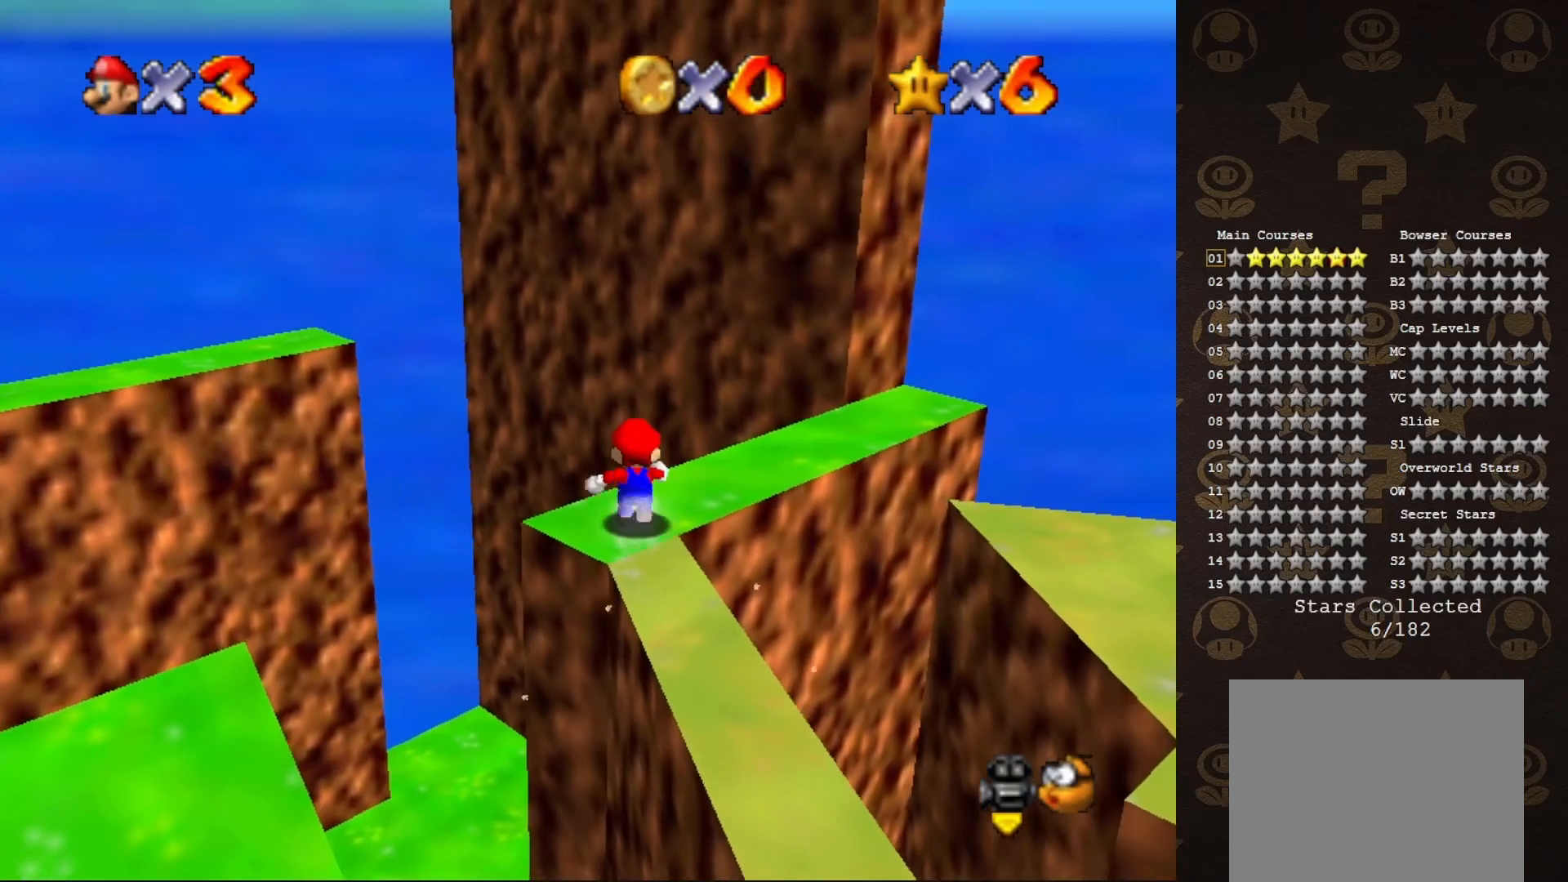
{"buttons": [], "left_stick": "center", "events": [[17, "left_stick", "center"]]}
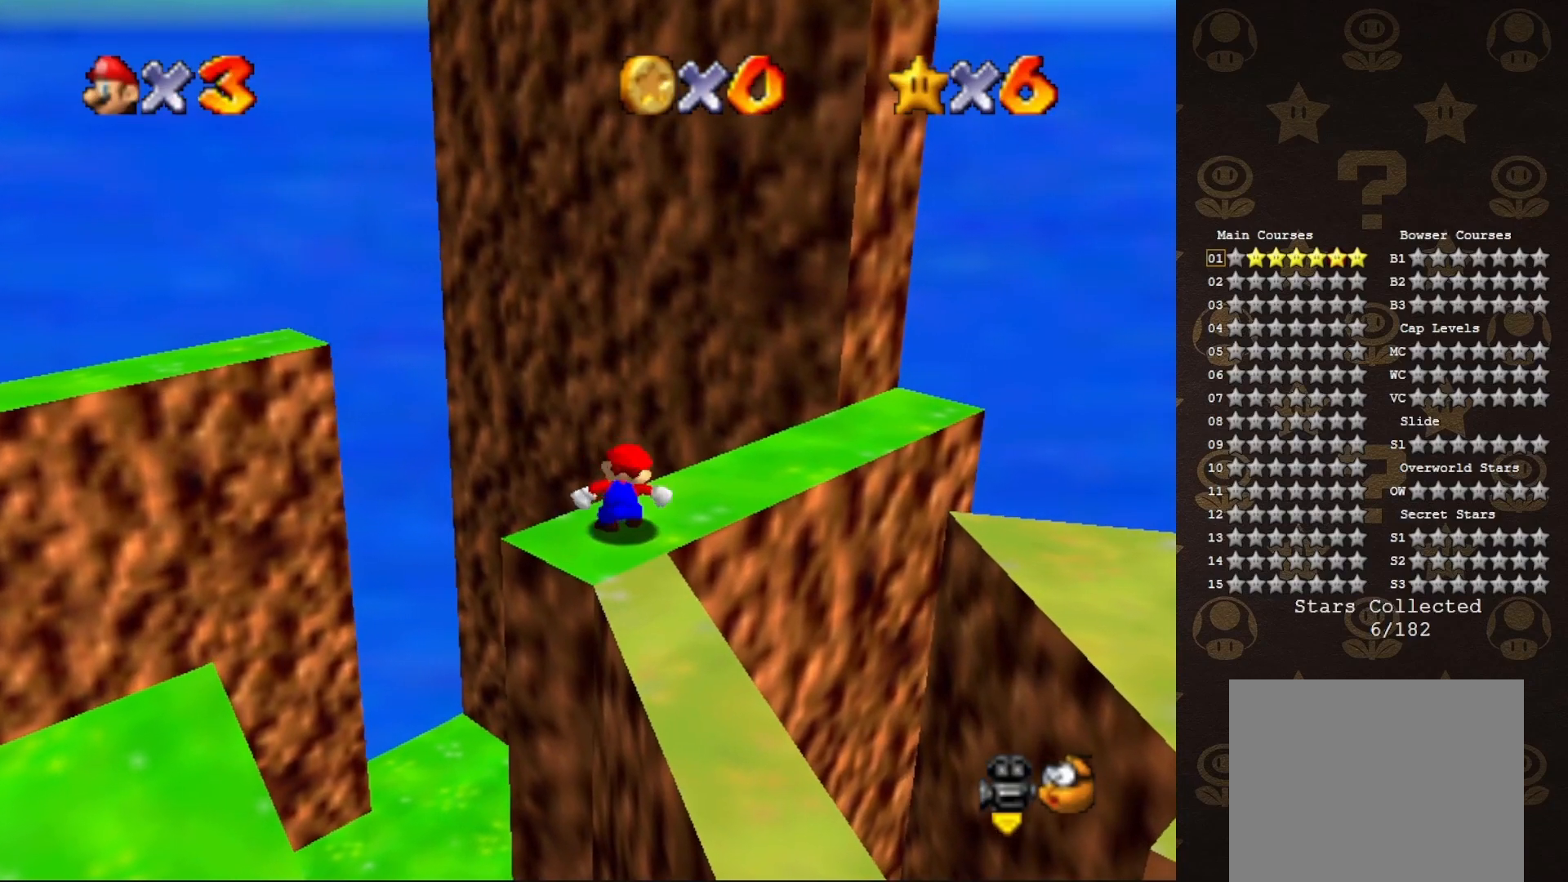
{"buttons": [], "left_stick": "center", "events": [[83, "left_stick", "up-right"], [283, "left_stick", "center"]]}
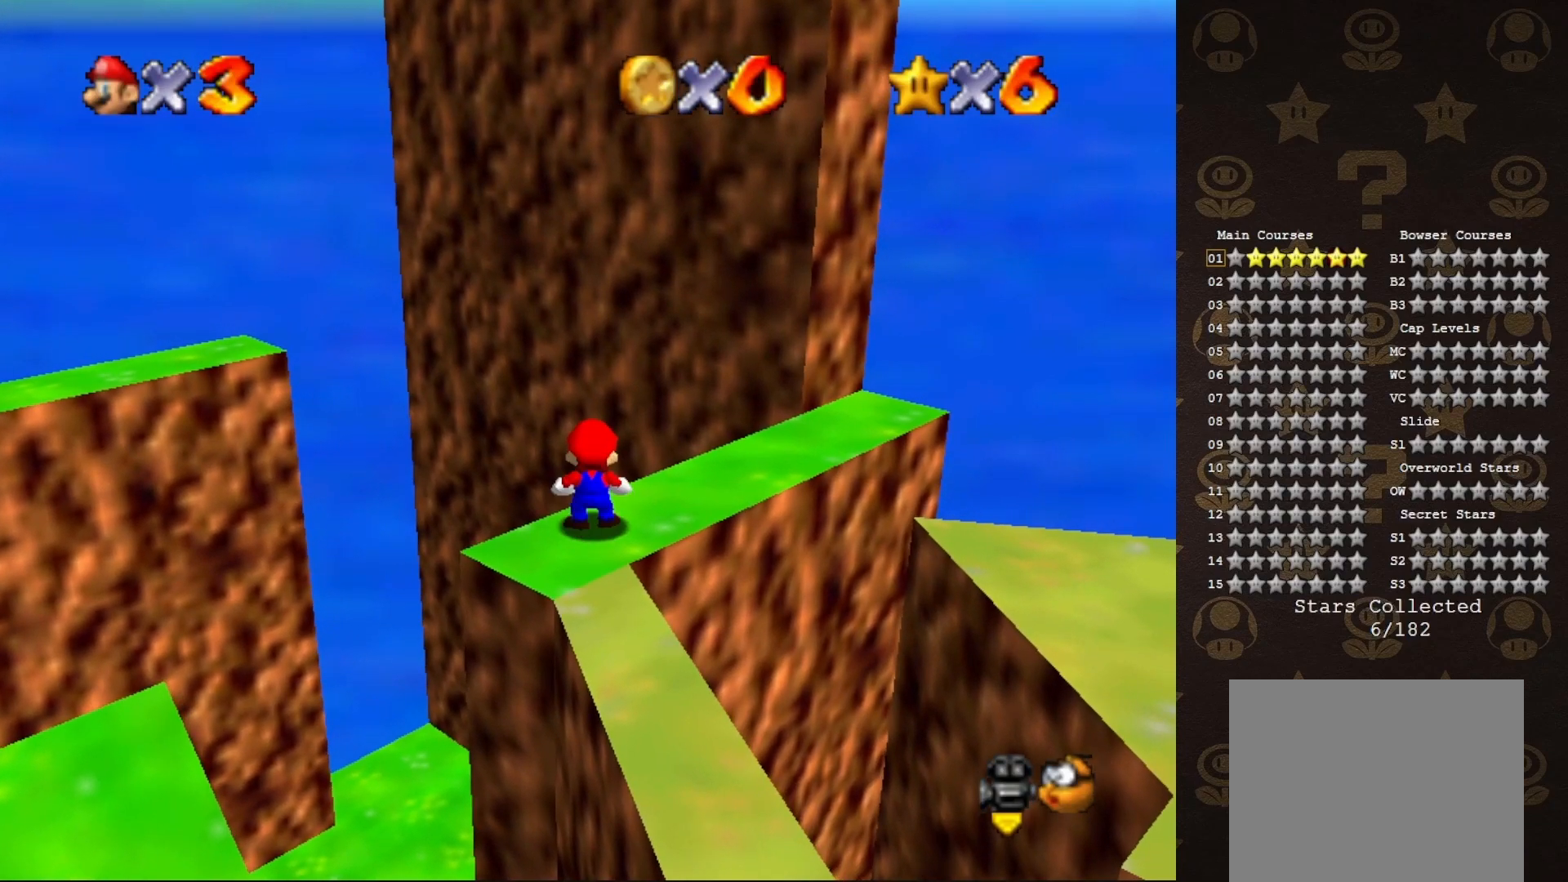
{"buttons": [], "left_stick": "center", "events": [[100, "left_stick", "up"], [200, "left_stick", "center"]]}
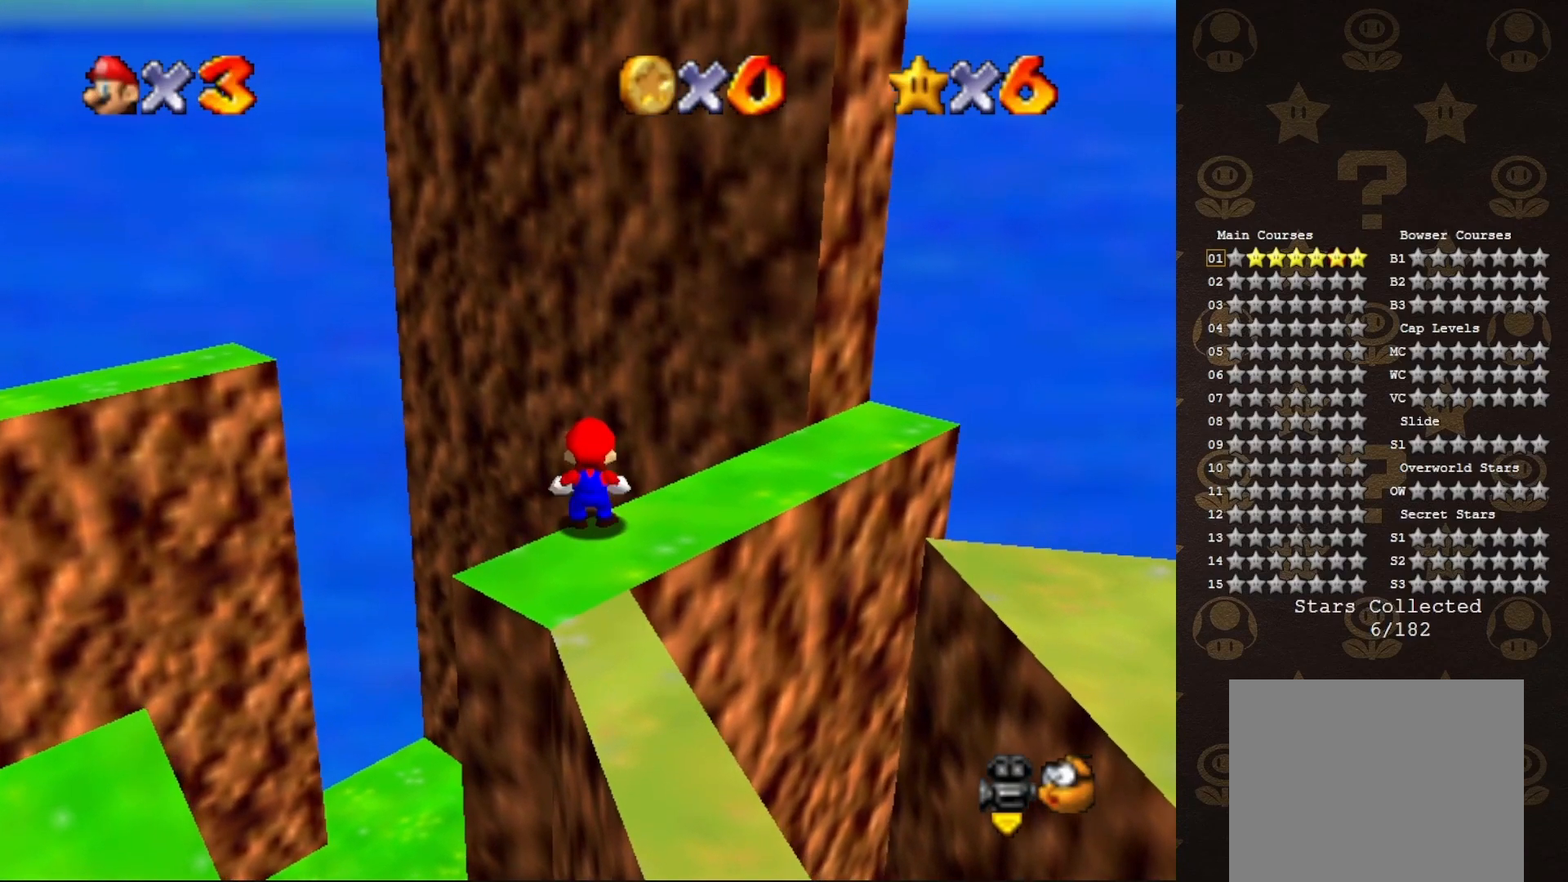
{"buttons": [], "left_stick": "center", "events": [[83, "DPAD_LEFT", "down"], [367, "DPAD_LEFT", "up"]]}
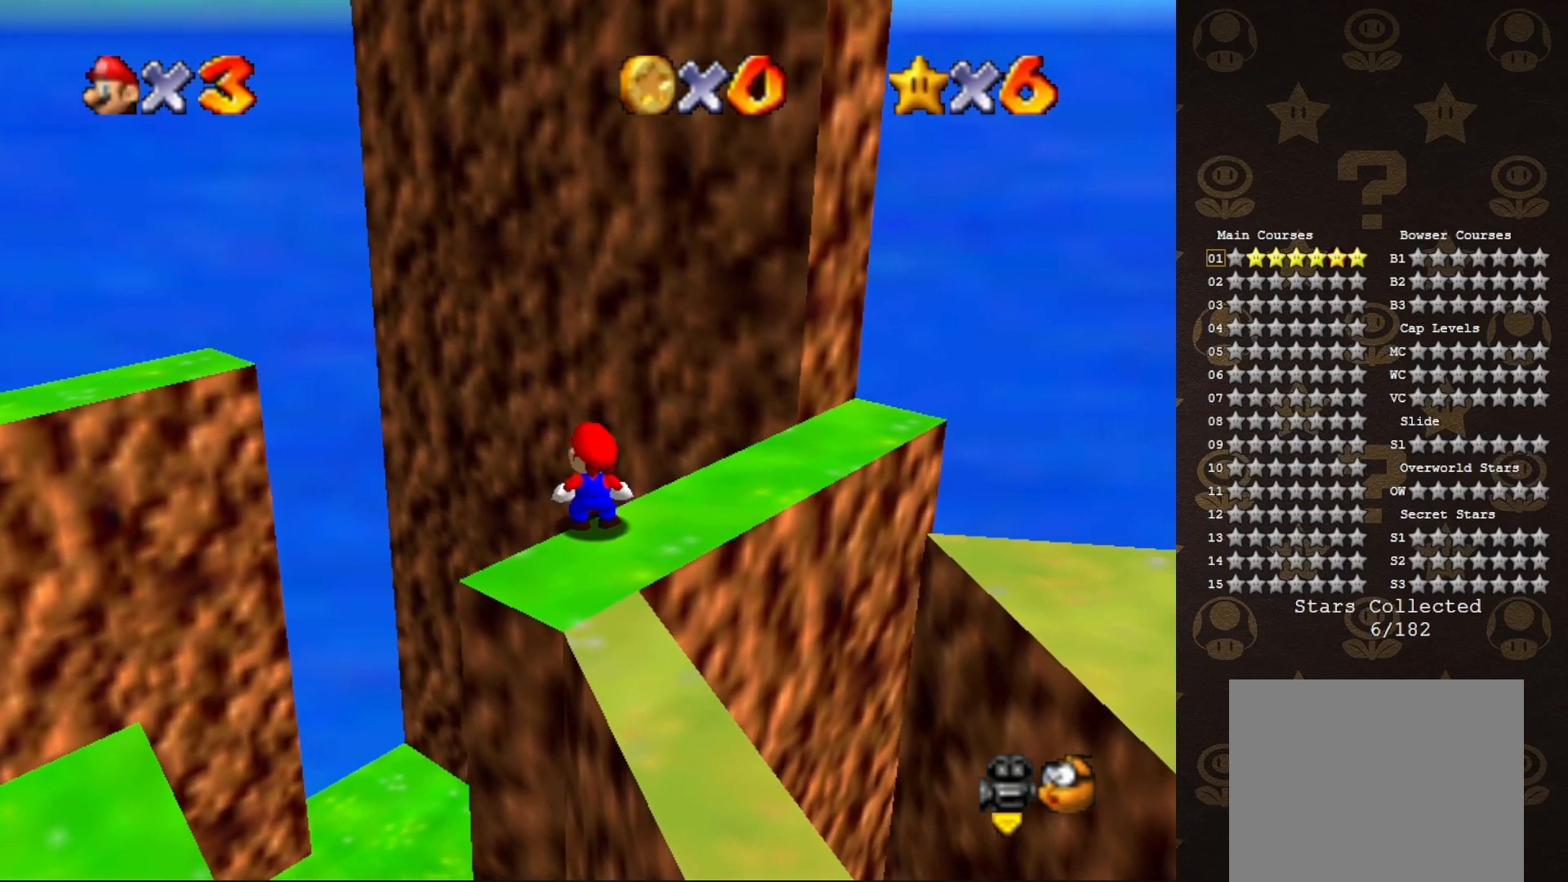
{"buttons": [], "left_stick": "right", "events": [[183, "A", "down"], [233, "A", "up"], [267, "left_stick", "right"]]}
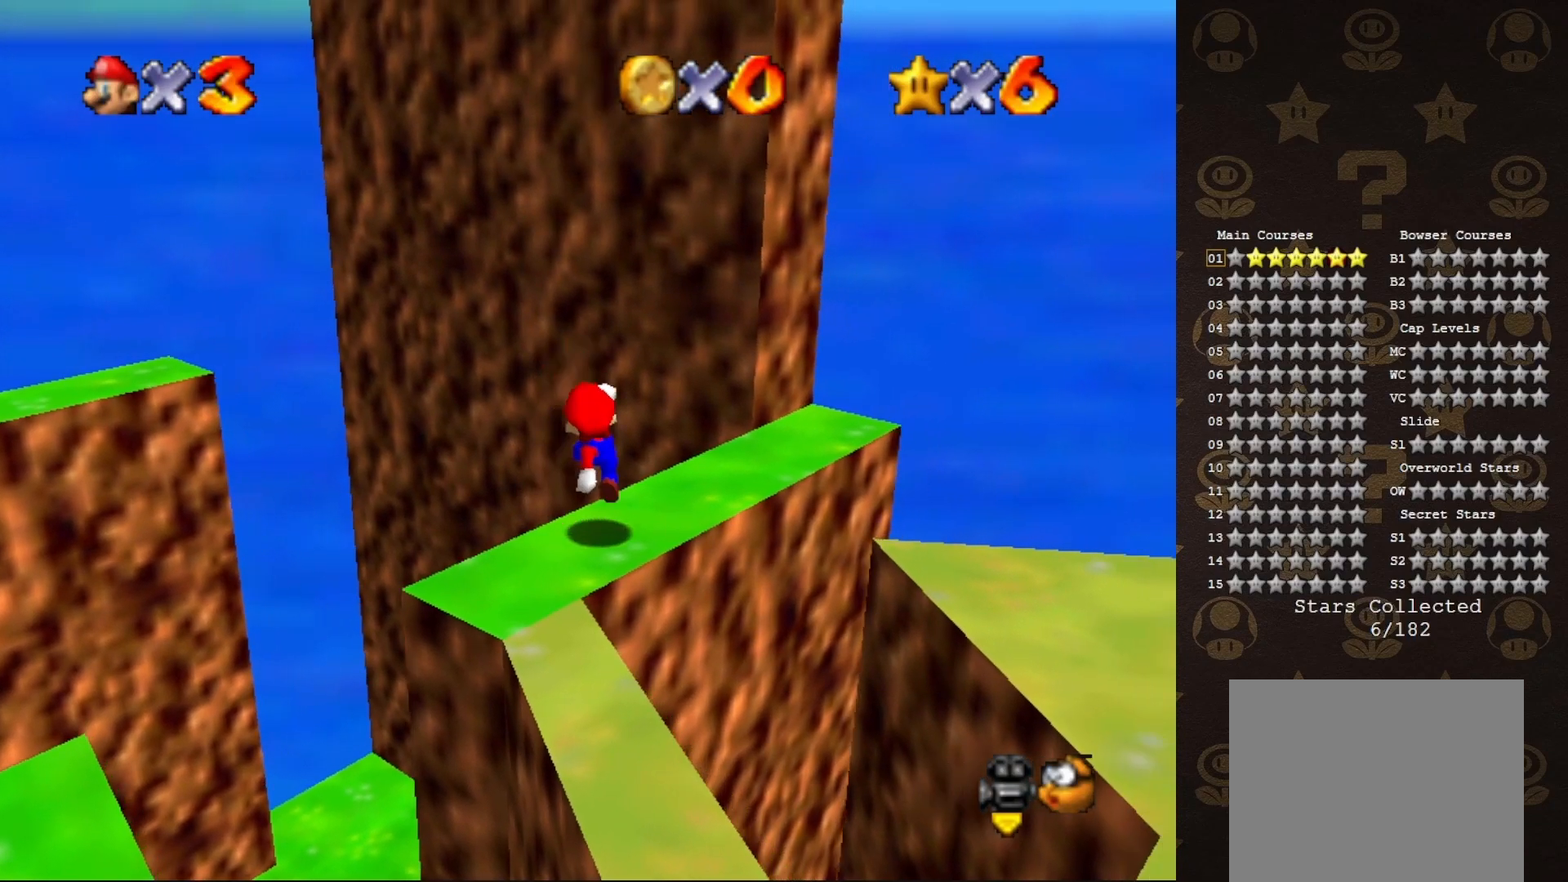
{"buttons": [], "left_stick": "center", "events": [[67, "left_stick", "center"], [350, "left_stick", "up"], [500, "left_stick", "center"]]}
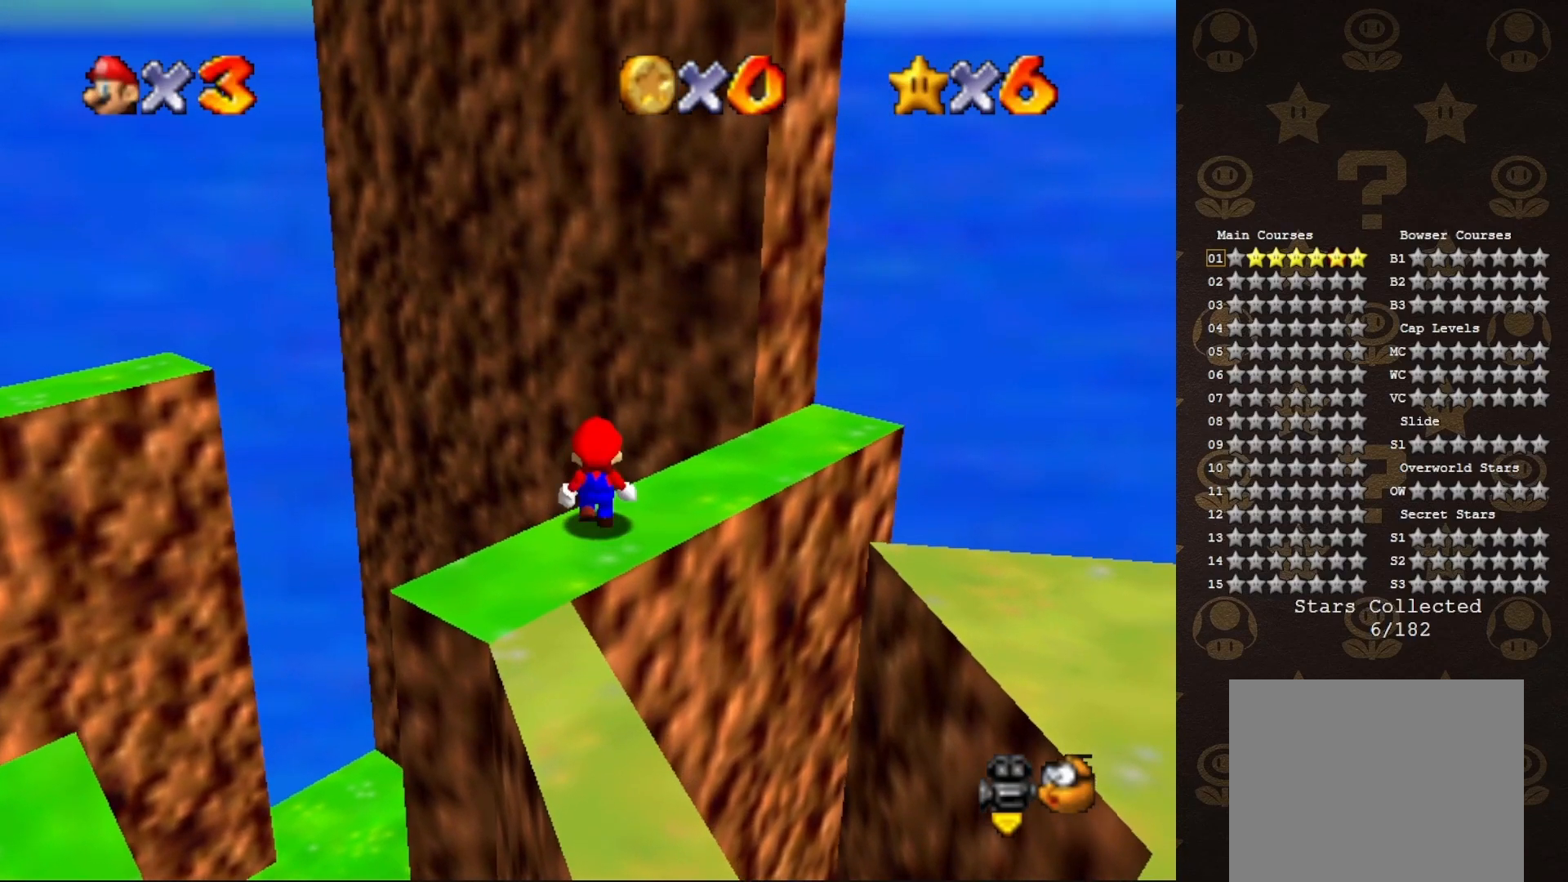
{"buttons": [], "left_stick": "center", "events": [[317, "DPAD_DOWN", "down"], [450, "DPAD_DOWN", "up"]]}
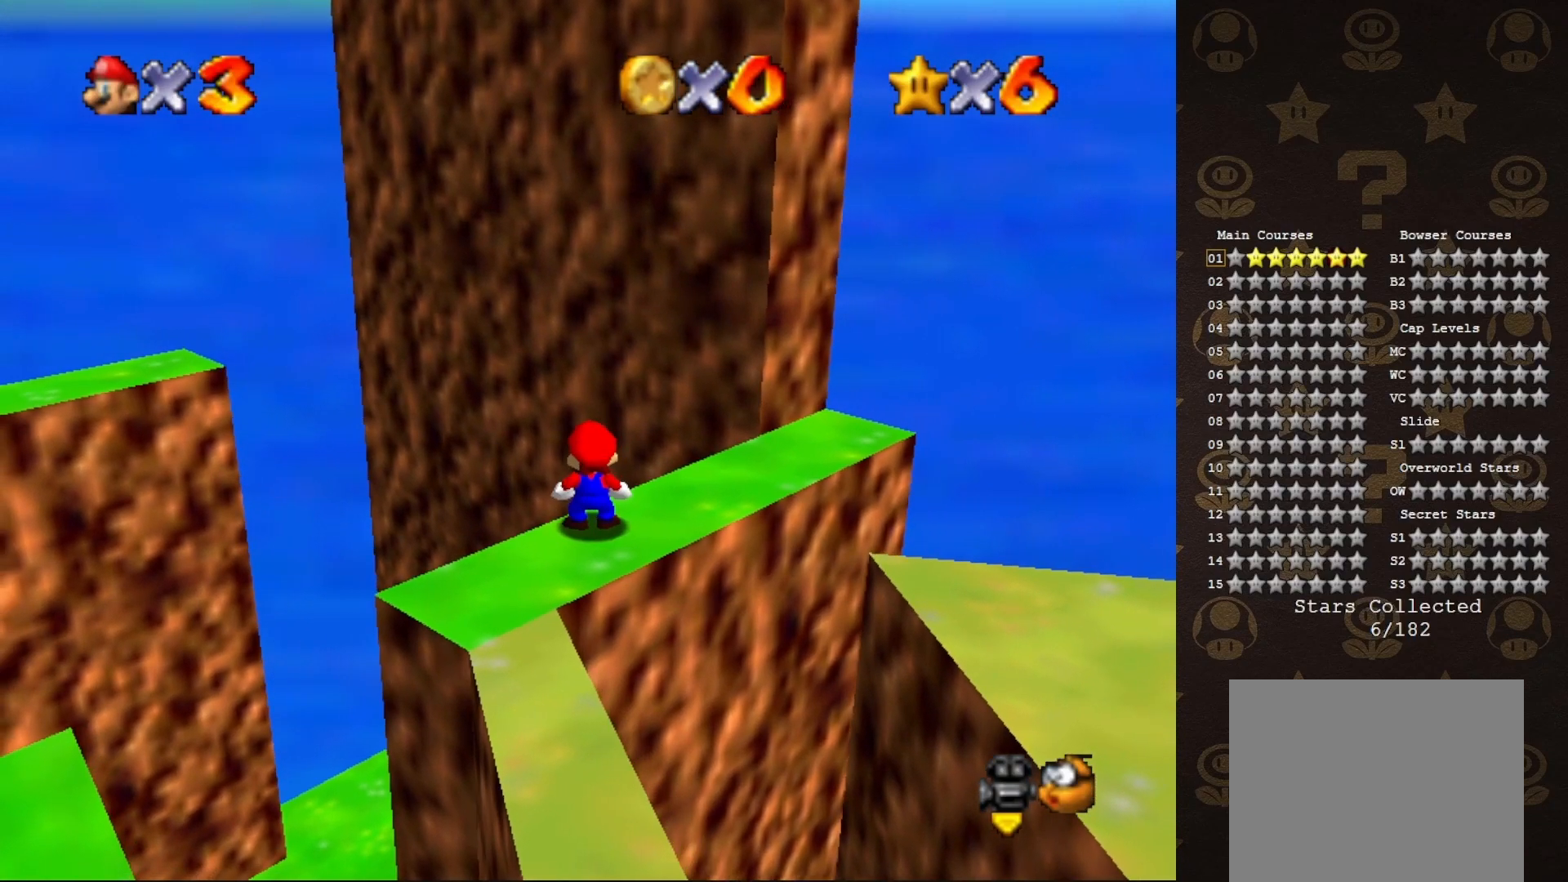
{"buttons": [], "left_stick": "down", "events": [[217, "A", "down"], [300, "A", "up"], [333, "left_stick", "down"]]}
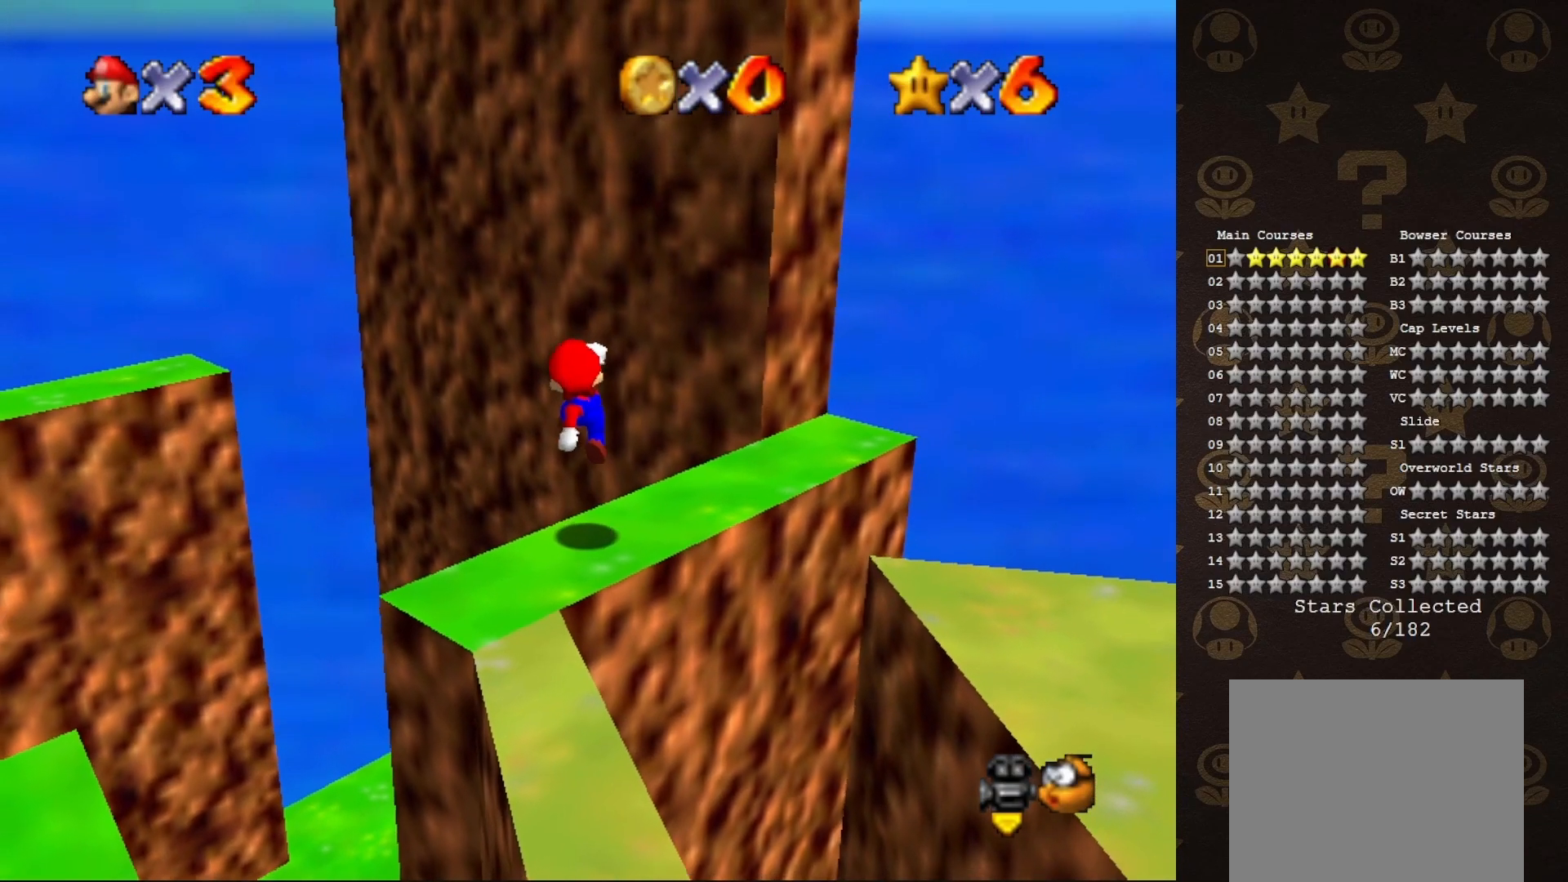
{"buttons": [], "left_stick": "center", "events": [[233, "A", "down"], [333, "left_stick", "center"], [400, "B", "down"], [433, "A", "up"], [500, "B", "up"]]}
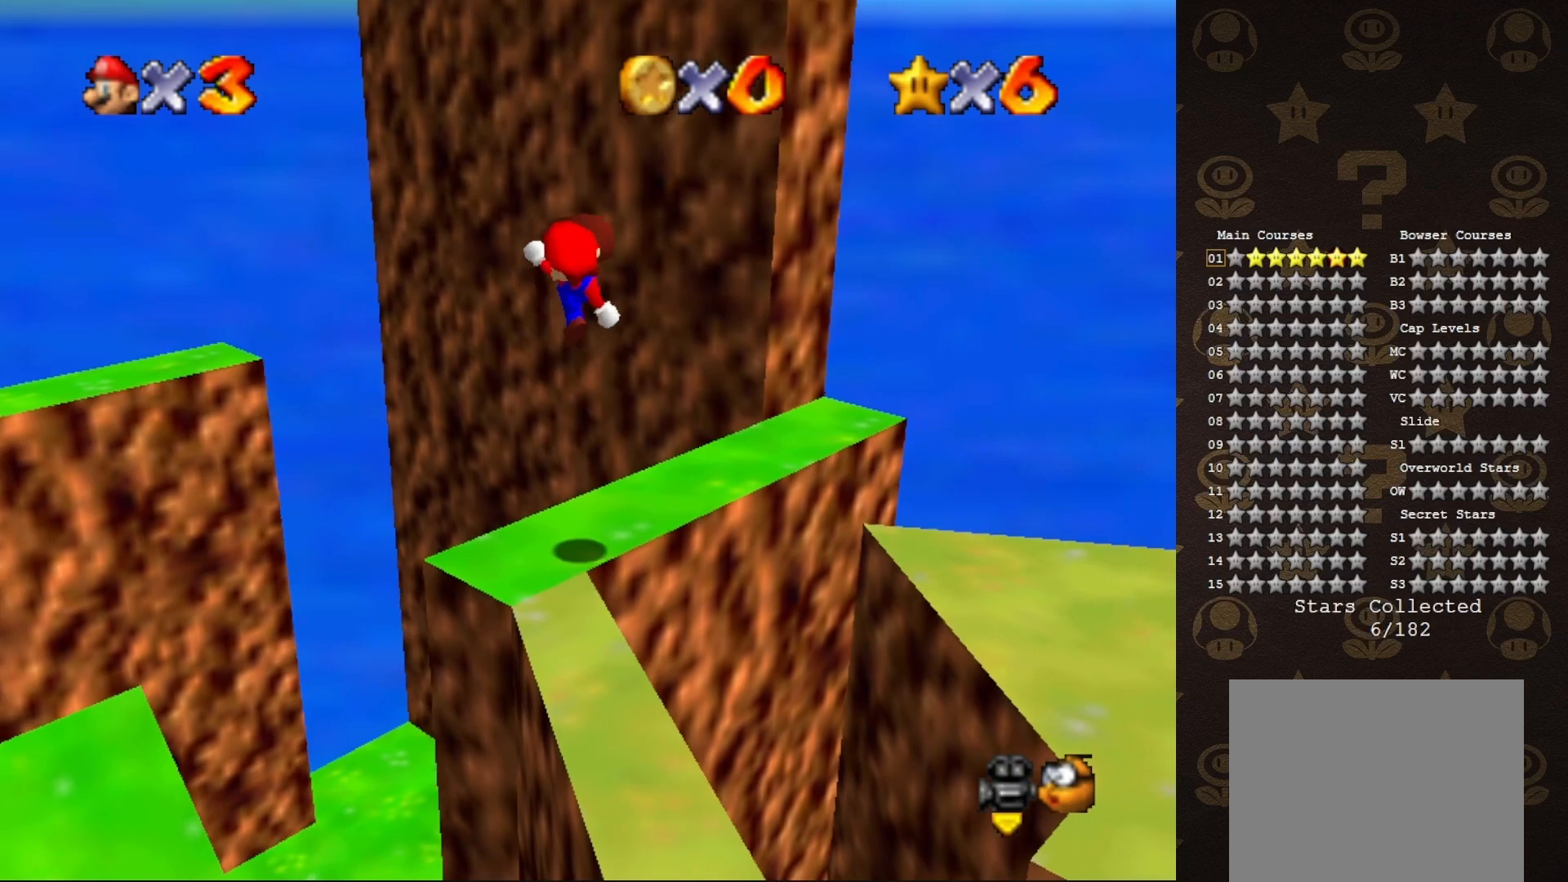
{"buttons": [], "left_stick": "up", "events": [[250, "left_stick", "up"]]}
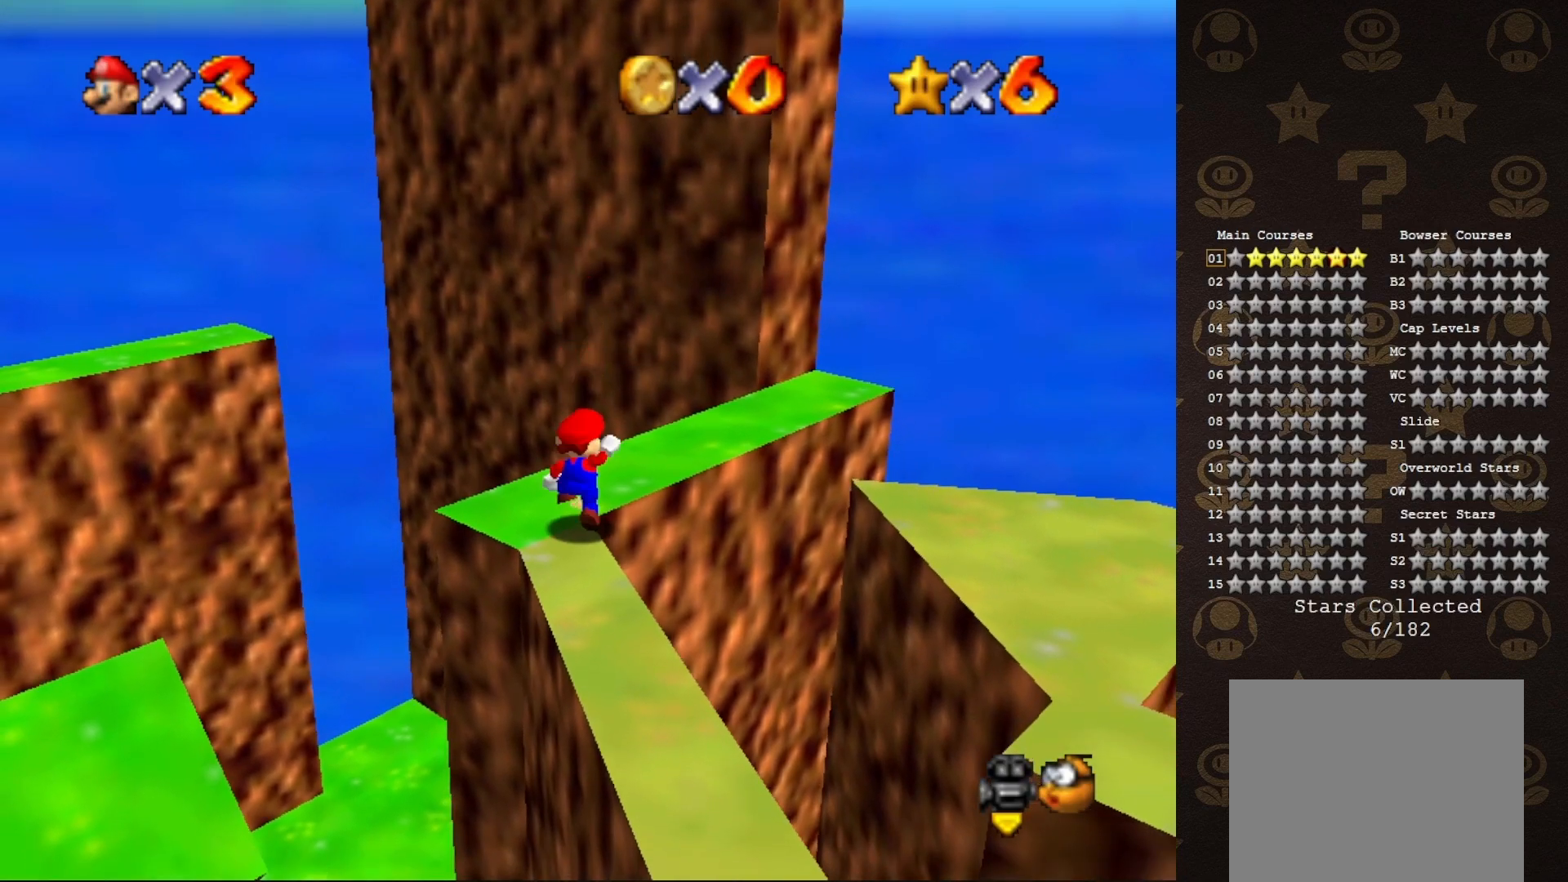
{"buttons": [], "left_stick": "center", "events": [[17, "A", "down"], [133, "left_stick", "up-right"], [383, "left_stick", "center"], [417, "A", "up"]]}
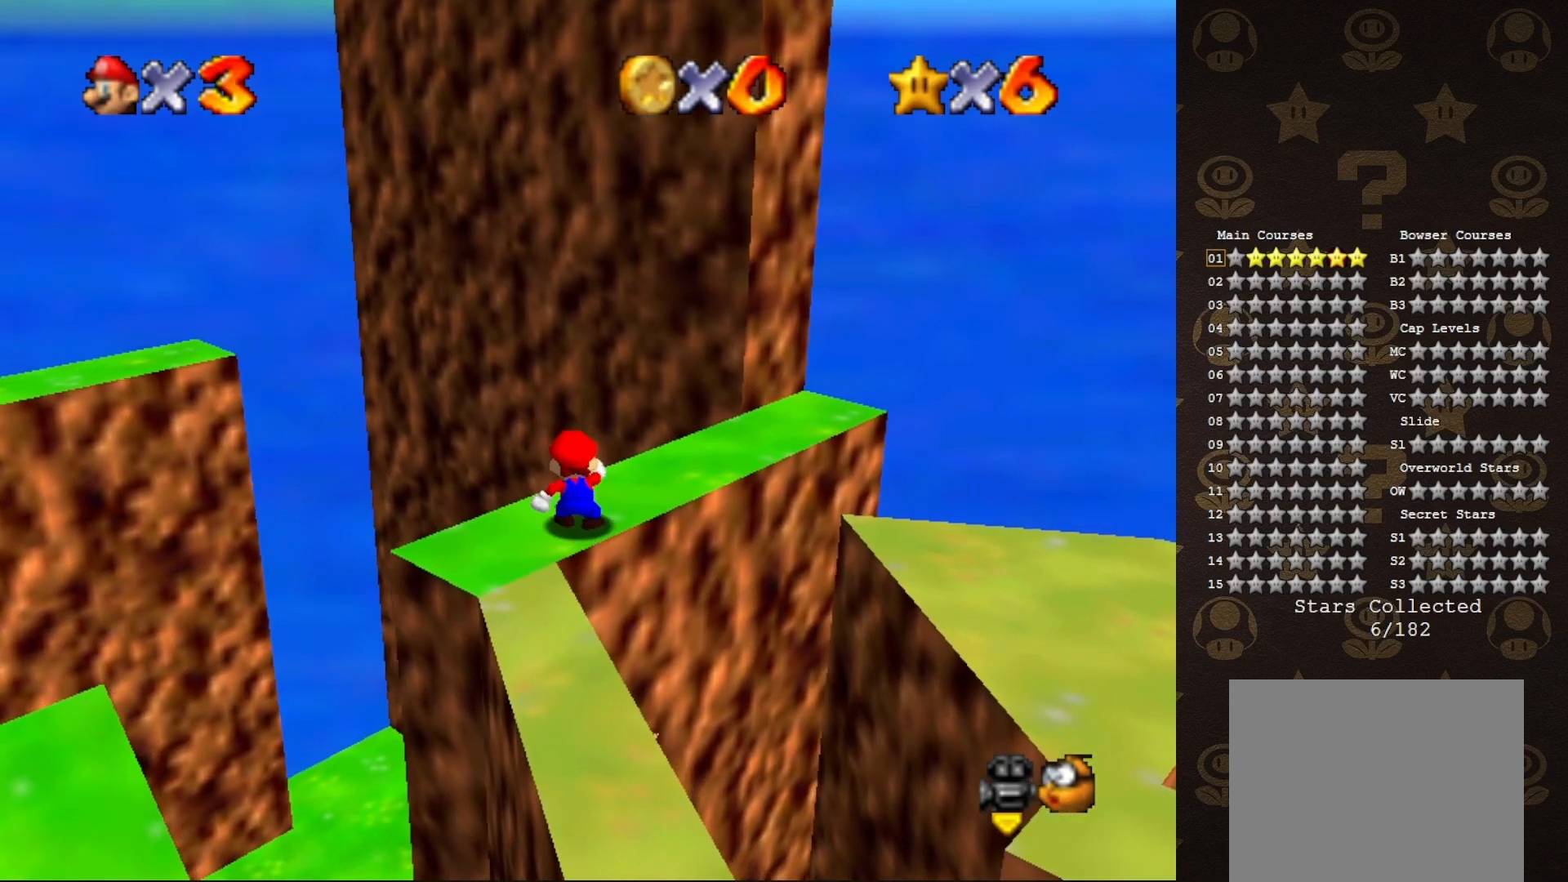
{"buttons": [], "left_stick": "down-left", "events": [[333, "A", "down"], [400, "A", "up"], [483, "left_stick", "down-left"]]}
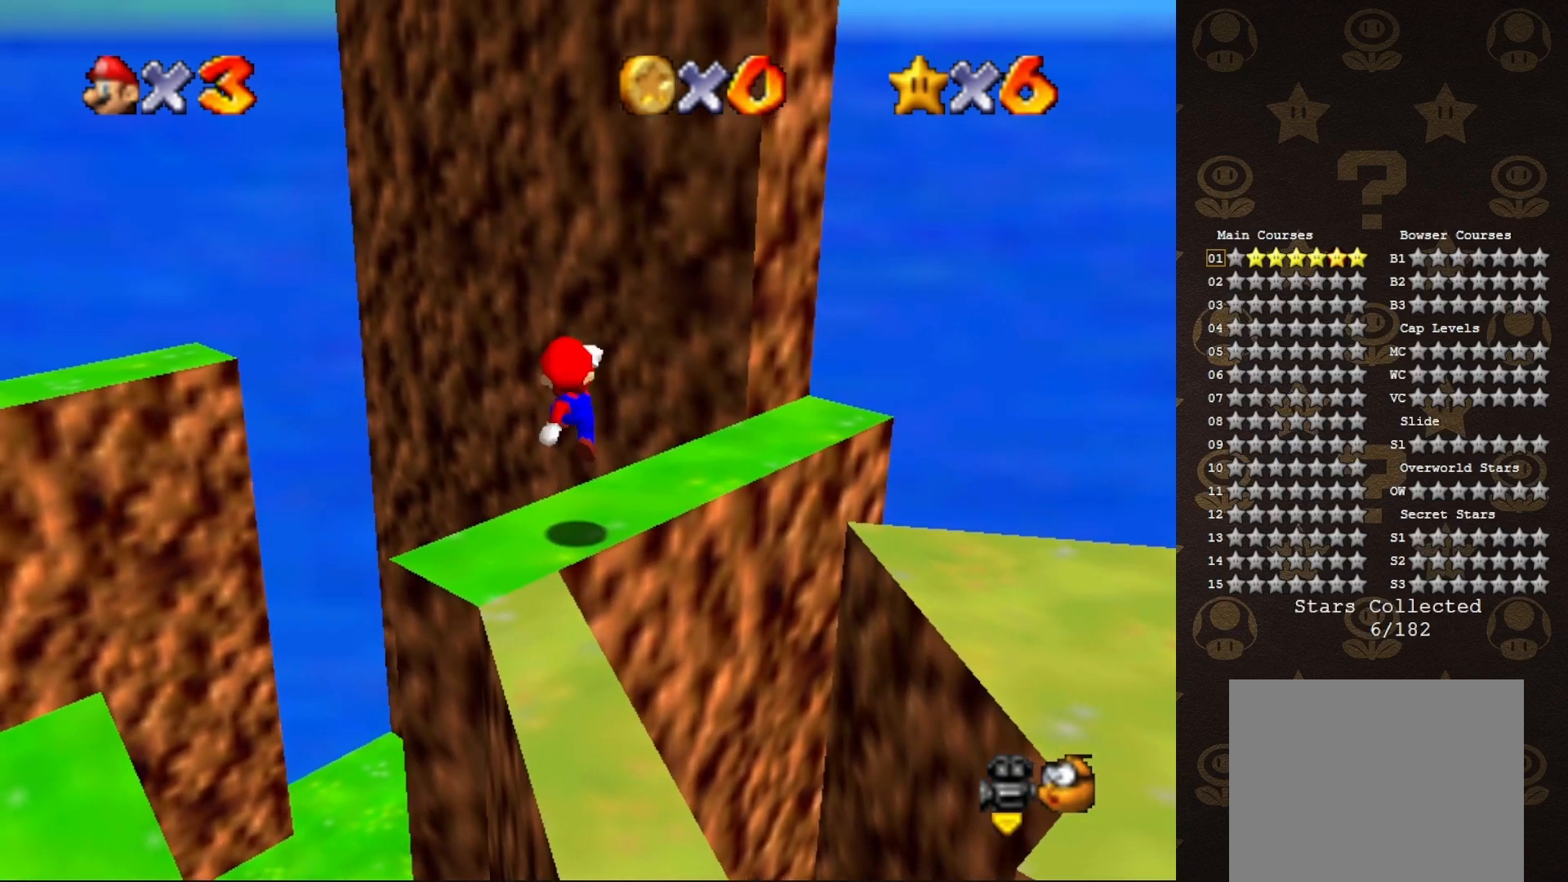
{"buttons": ["B"], "left_stick": "center", "events": [[300, "A", "down"], [433, "B", "down"], [433, "left_stick", "center"], [467, "A", "up"]]}
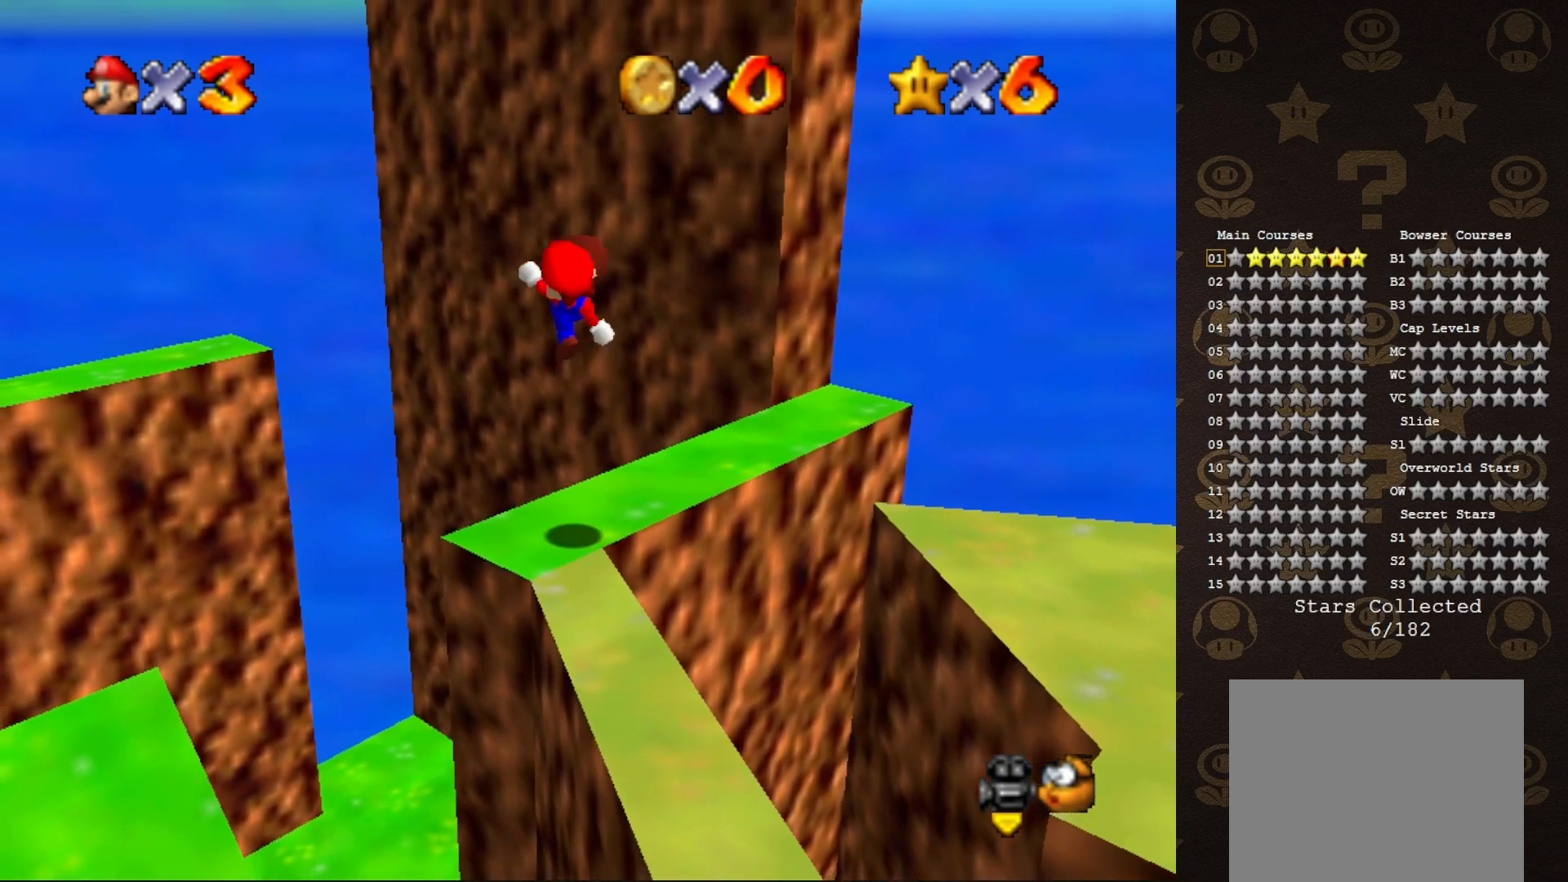
{"buttons": [], "left_stick": "up-right", "events": [[33, "B", "up"], [117, "left_stick", "up"], [350, "left_stick", "up-right"]]}
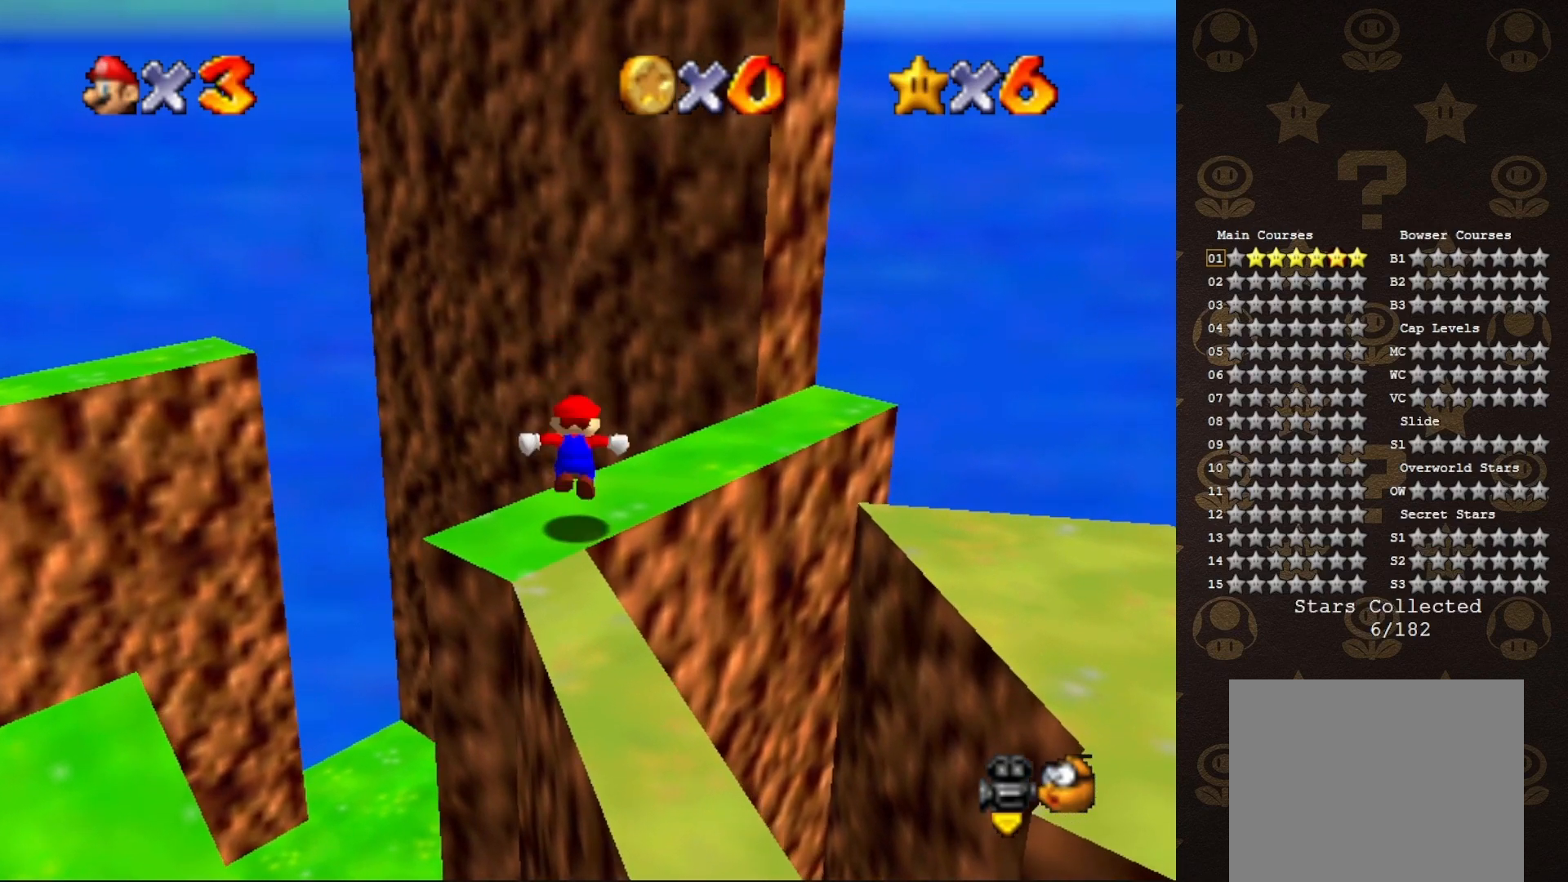
{"buttons": [], "left_stick": "right", "events": [[17, "A", "down"], [100, "A", "up"], [233, "C_RIGHT", "down"], [317, "C_RIGHT", "up"], [317, "left_stick", "right"]]}
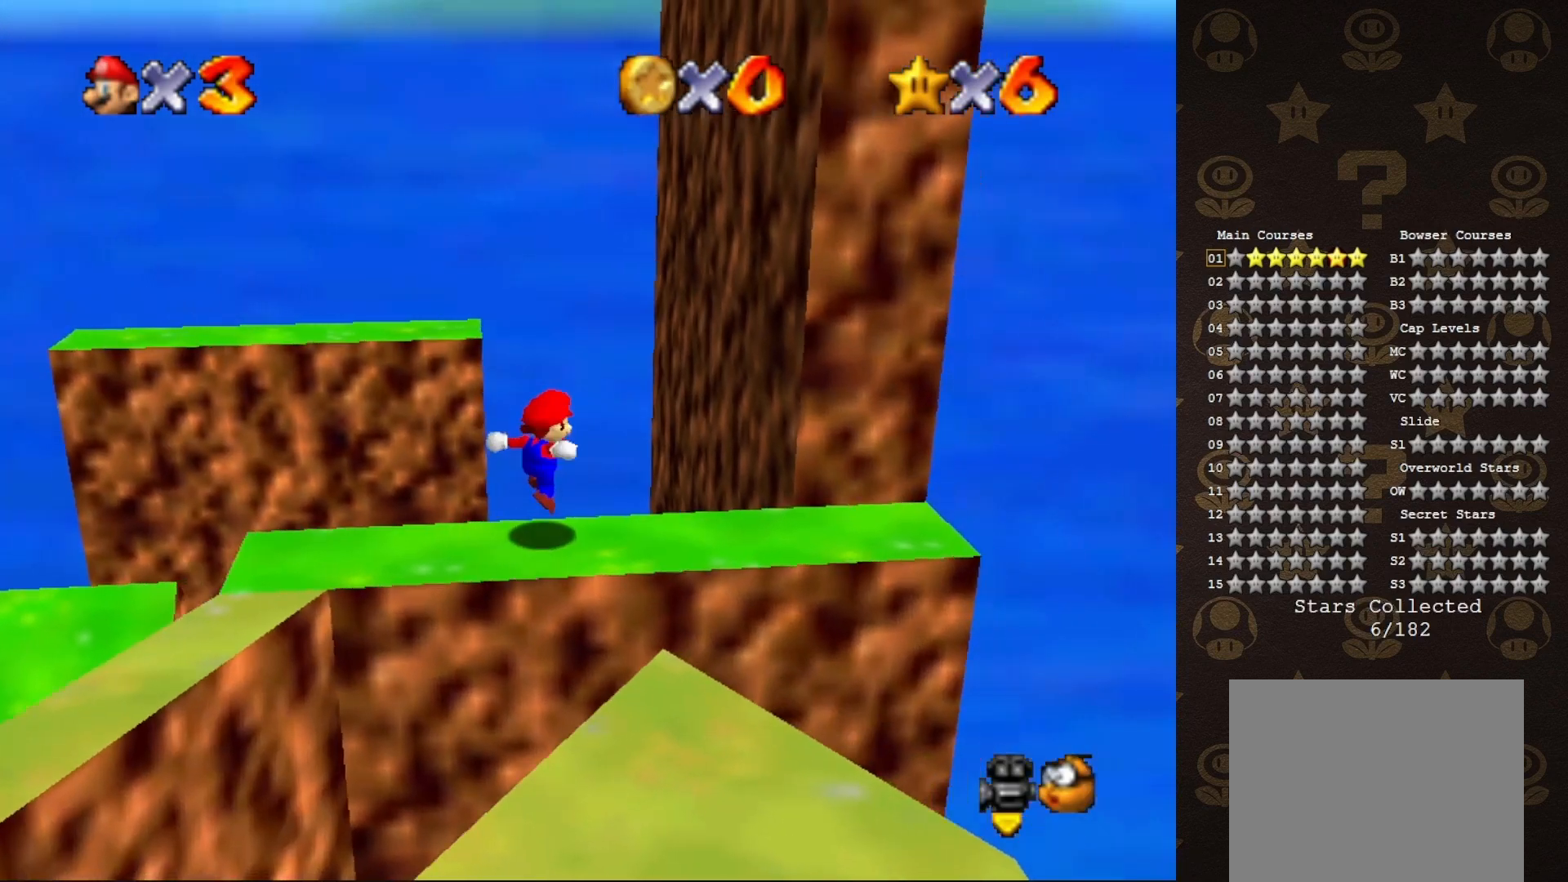
{"buttons": [], "left_stick": "up-right", "events": [[100, "A", "down"], [183, "left_stick", "up"], [433, "left_stick", "up-right"], [450, "A", "up"]]}
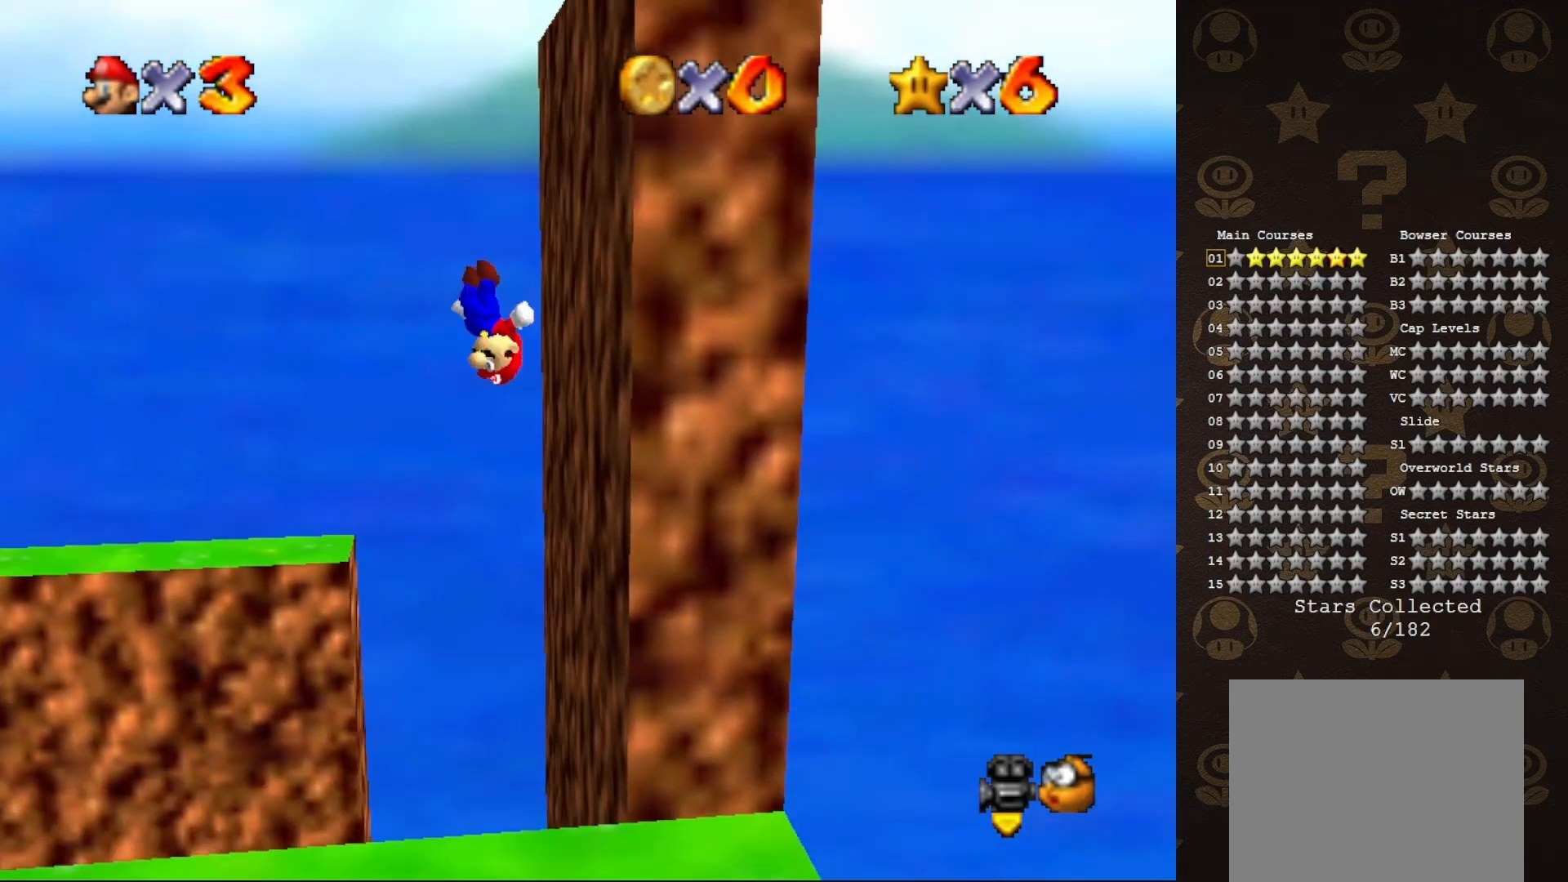
{"buttons": [], "left_stick": "up-right", "events": [[150, "START", "down"], [233, "START", "up"], [433, "START", "down"], [500, "START", "up"]]}
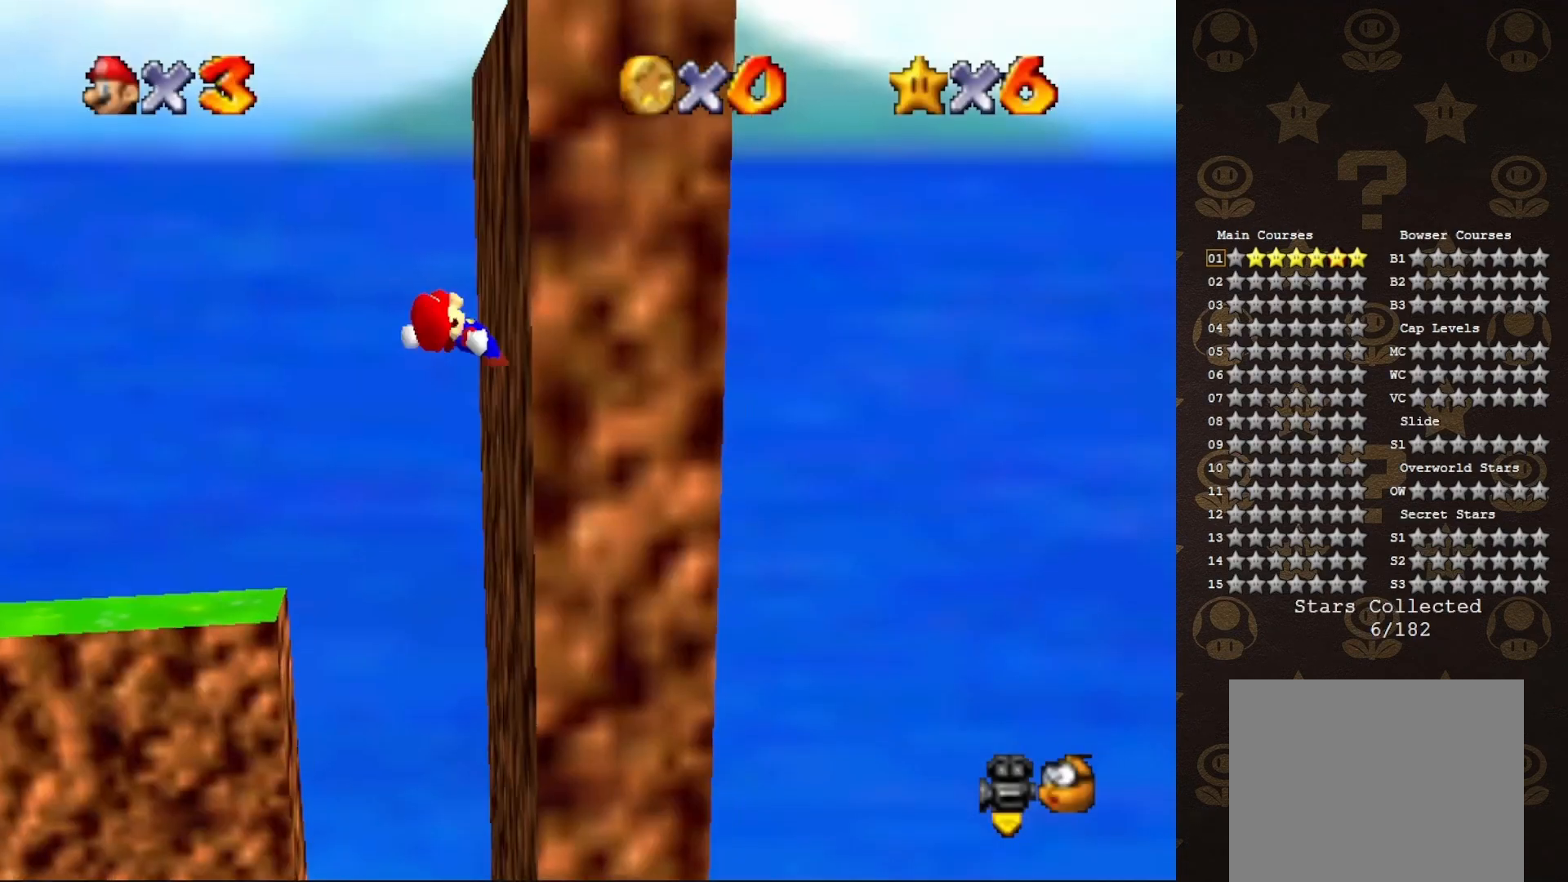
{"buttons": ["A"], "left_stick": "right", "events": [[33, "left_stick", "right"], [117, "A", "down"]]}
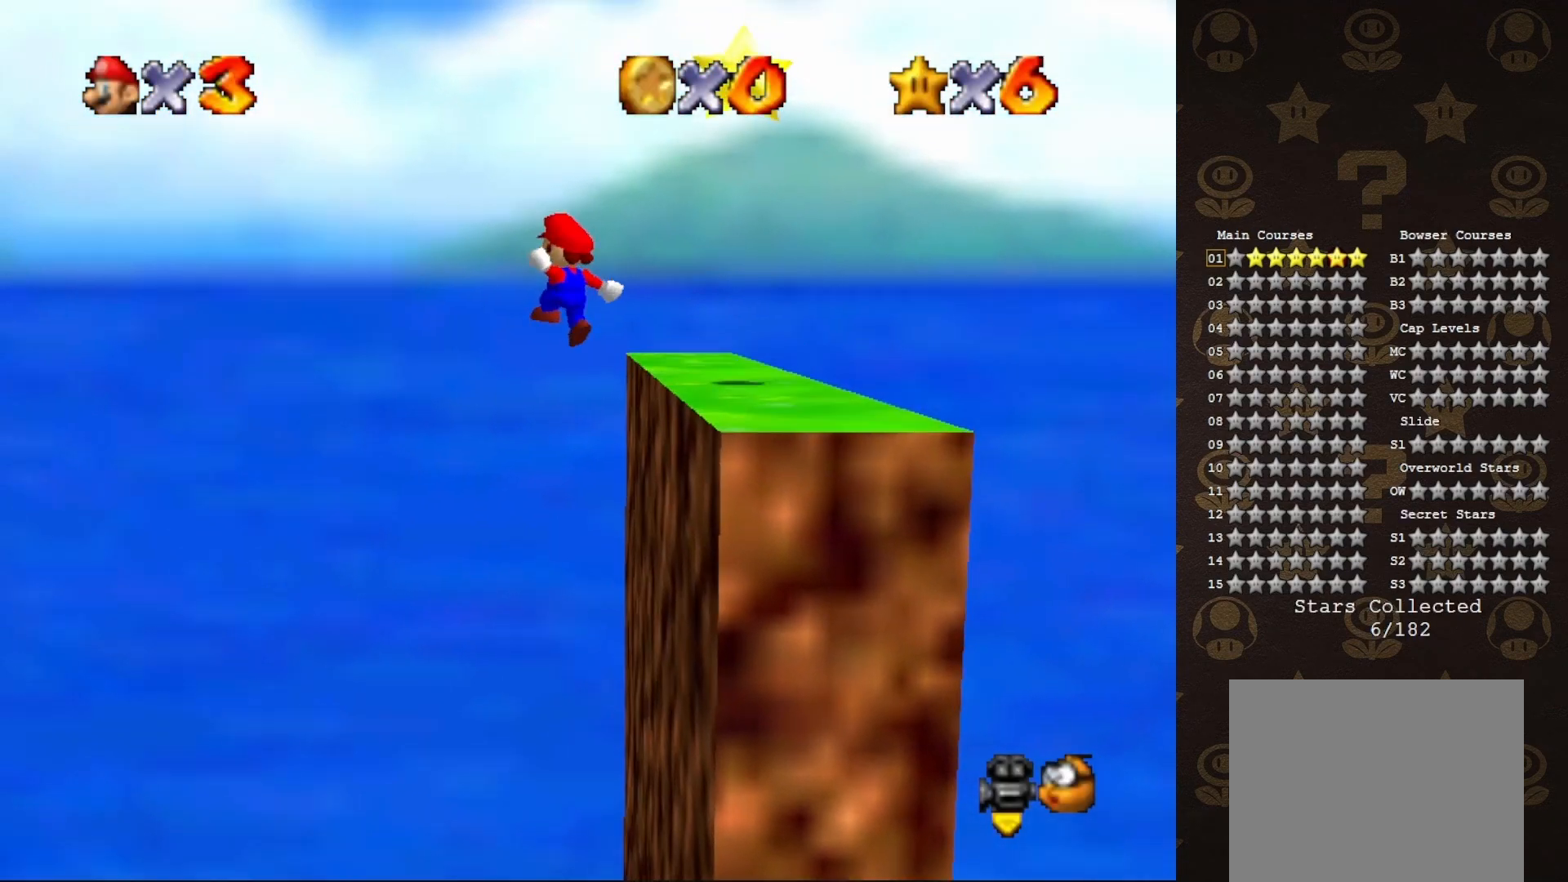
{"buttons": ["START"], "left_stick": "up-right", "events": [[200, "C_DOWN", "down"], [233, "A", "up"], [233, "C_DOWN", "up"], [233, "C_LEFT", "down"], [383, "C_LEFT", "up"], [467, "START", "down"], [467, "left_stick", "up-right"]]}
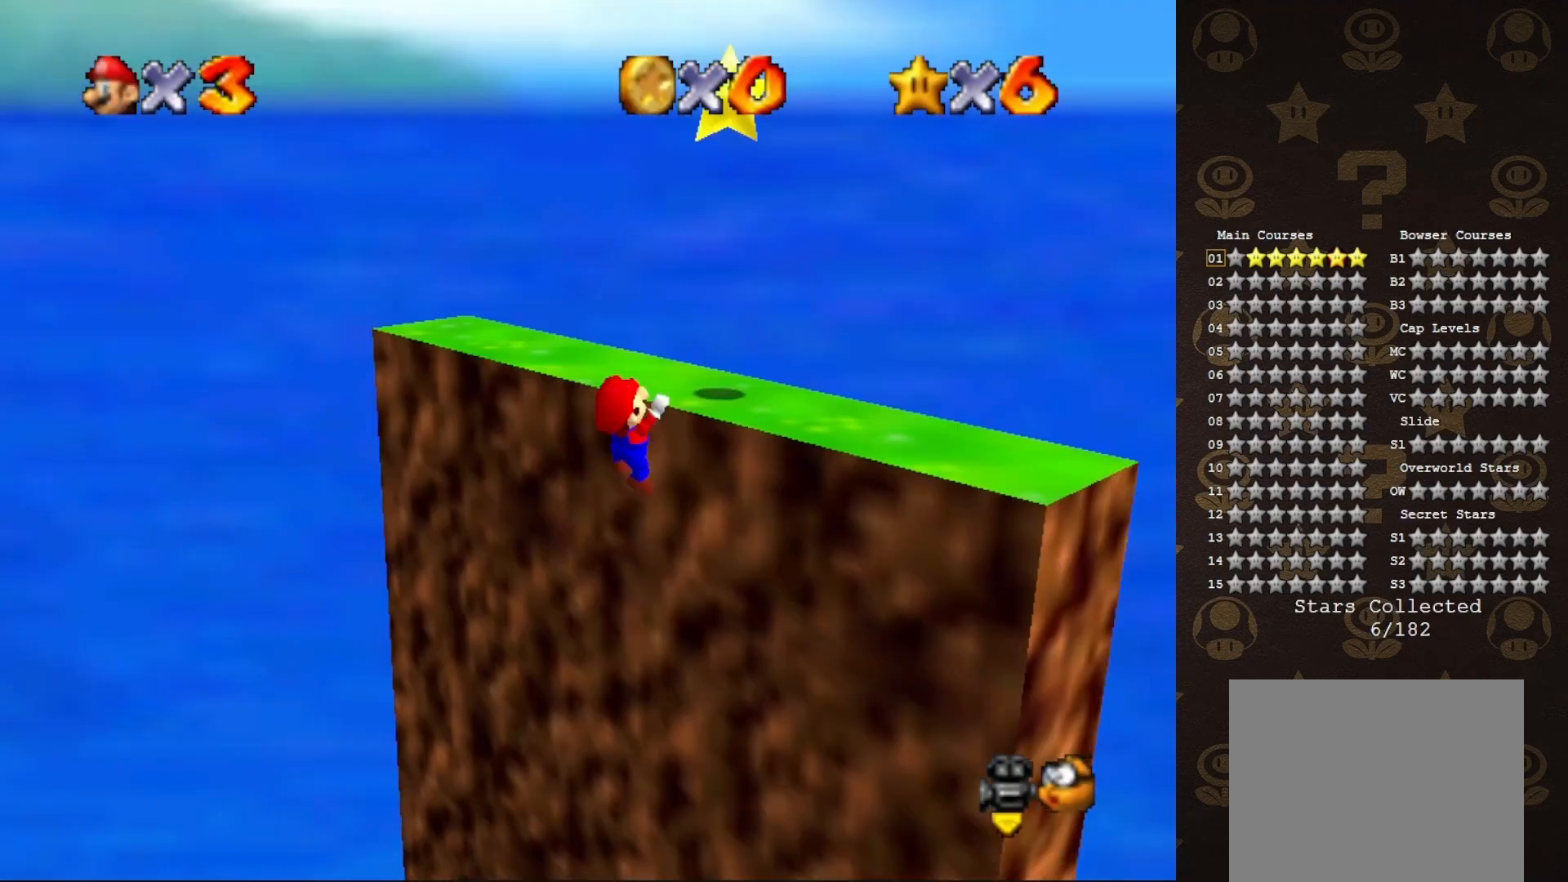
{"buttons": [], "left_stick": "center", "events": [[133, "START", "up"], [250, "left_stick", "center"], [367, "START", "down"], [433, "START", "up"]]}
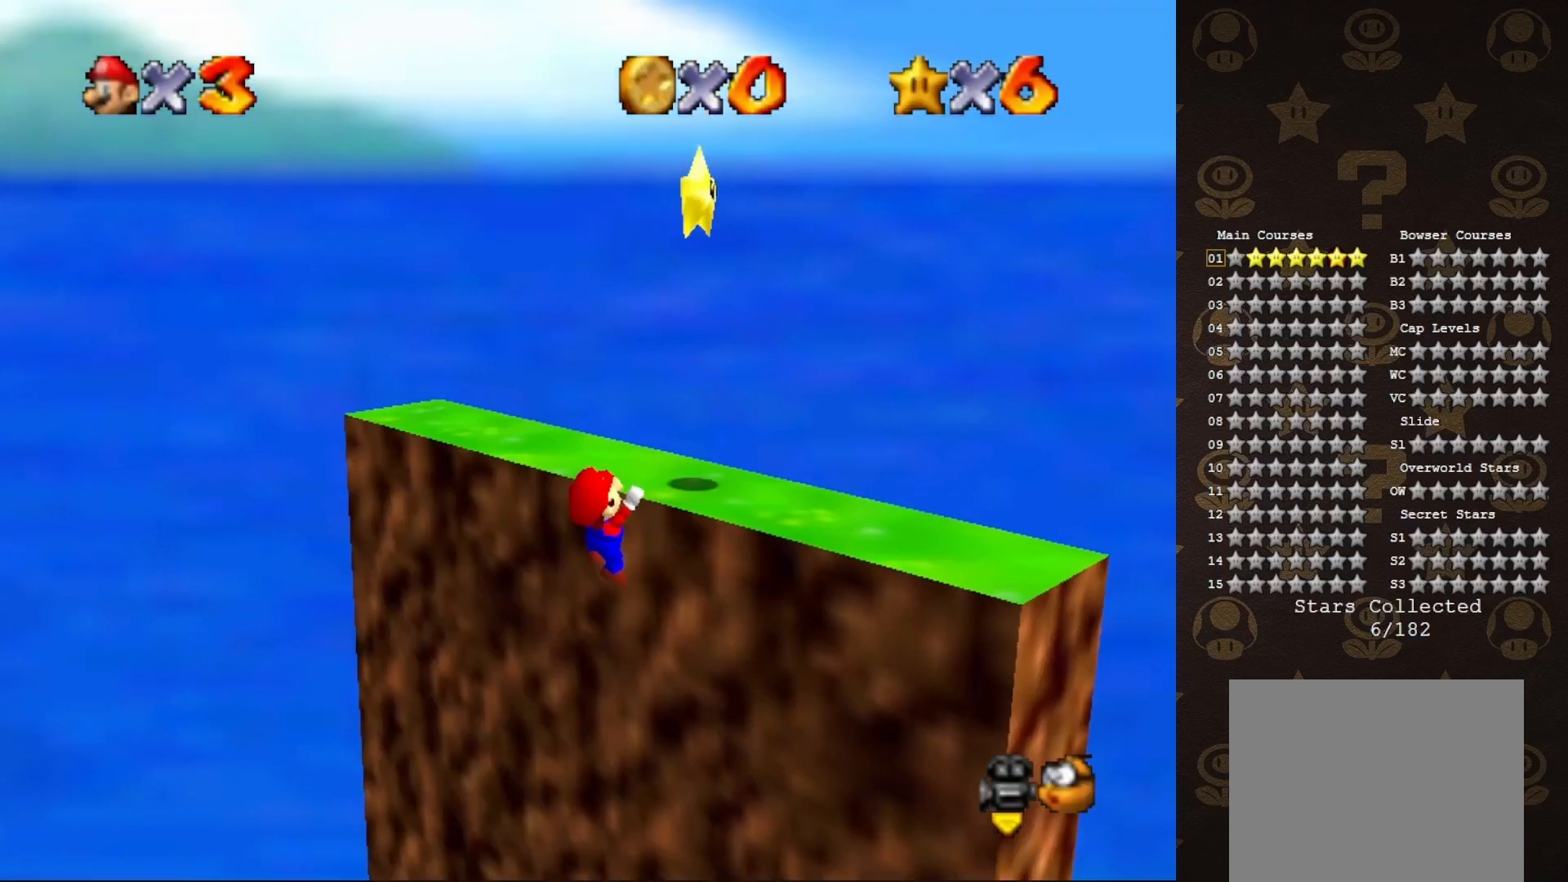
{"buttons": [], "left_stick": "up", "events": [[83, "A", "down"], [183, "A", "up"], [200, "A", "down"], [300, "A", "up"], [367, "C_LEFT", "down"], [467, "C_LEFT", "up"], [467, "left_stick", "up"]]}
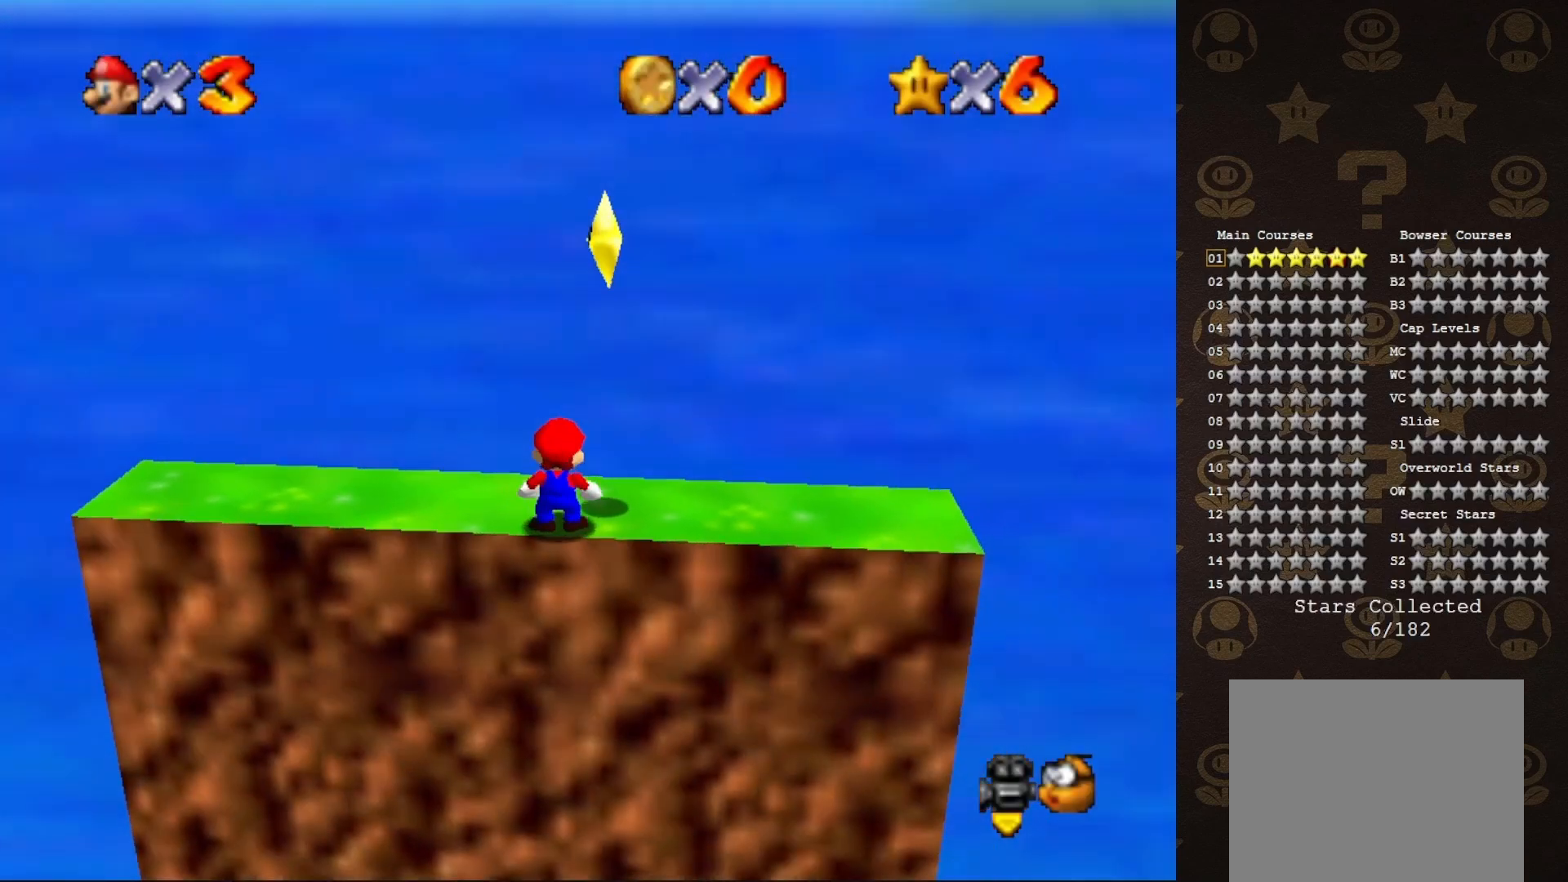
{"buttons": [], "left_stick": "center", "events": [[117, "left_stick", "up-right"], [233, "A", "down"], [233, "left_stick", "center"], [350, "A", "up"]]}